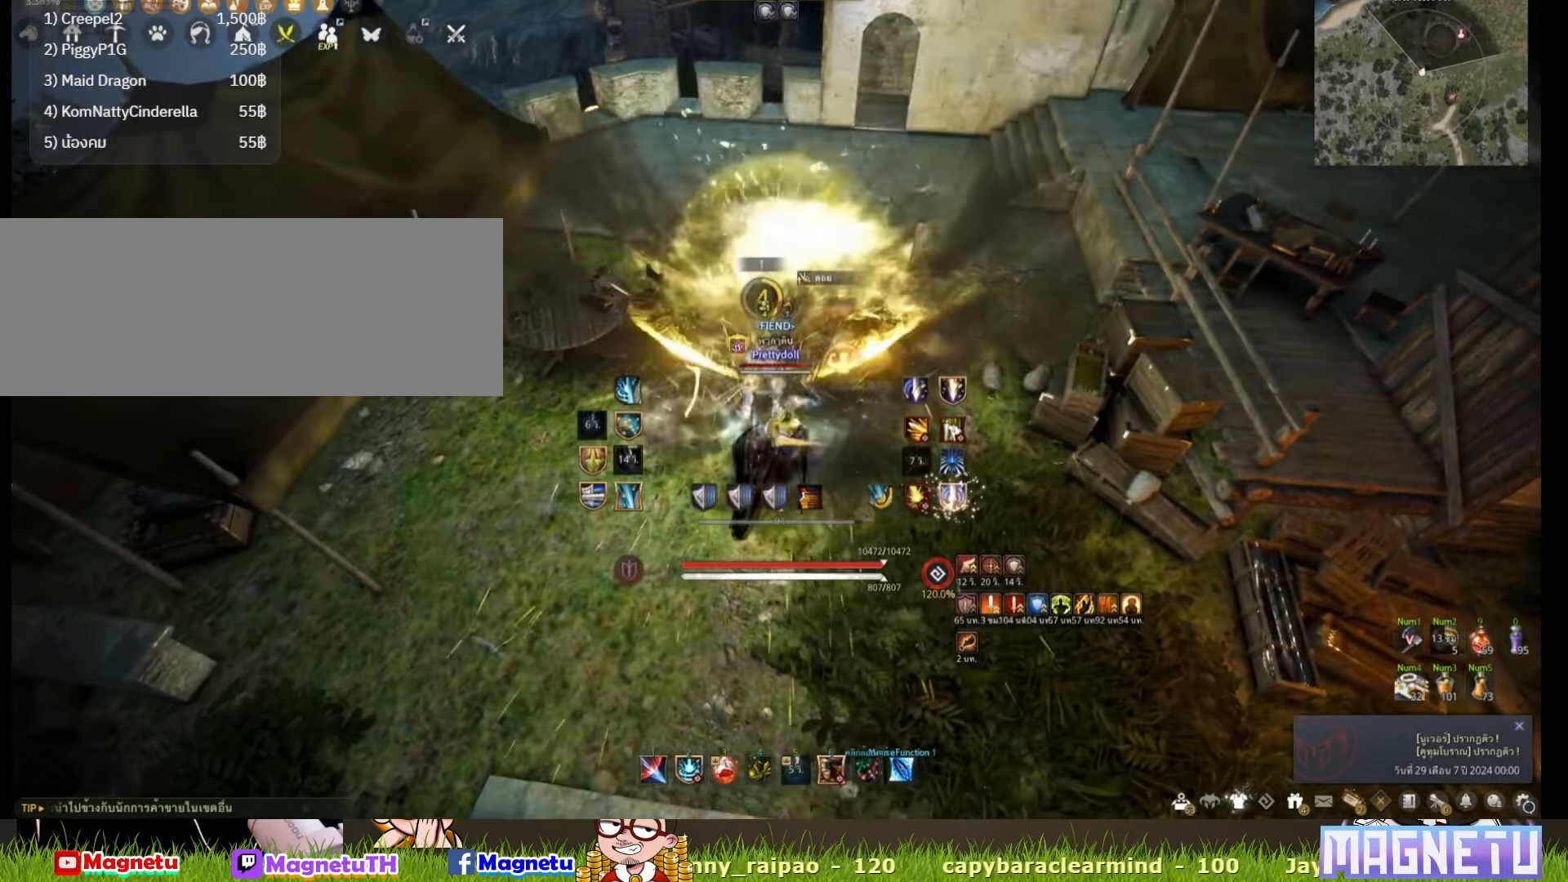
Gameplay with keyboard and mouse; each line is a JSON object with the keys and mouse buttons held at the frame after it. "events" lists presses ("down") and releases ("up") of "a", "c", "d", "e", "f", "q", "s", "shift", "space", "tab", "w", "x", "z", "mouse_left" and "mouse_right" between this image and that frame as [ms after this image, input, new state], when the widget could be followed in between. "mouse_left", "mouse_right" = the "left", "right" buttons of the "mouse" list. No other keys are recorded. Mouse movement is not recorded.
{"keys": ["q", "shift"], "mouse": ["left"], "events": [[250, "f", "up"], [250, "w", "up"], [333, "shift", "down"], [383, "q", "down"]]}
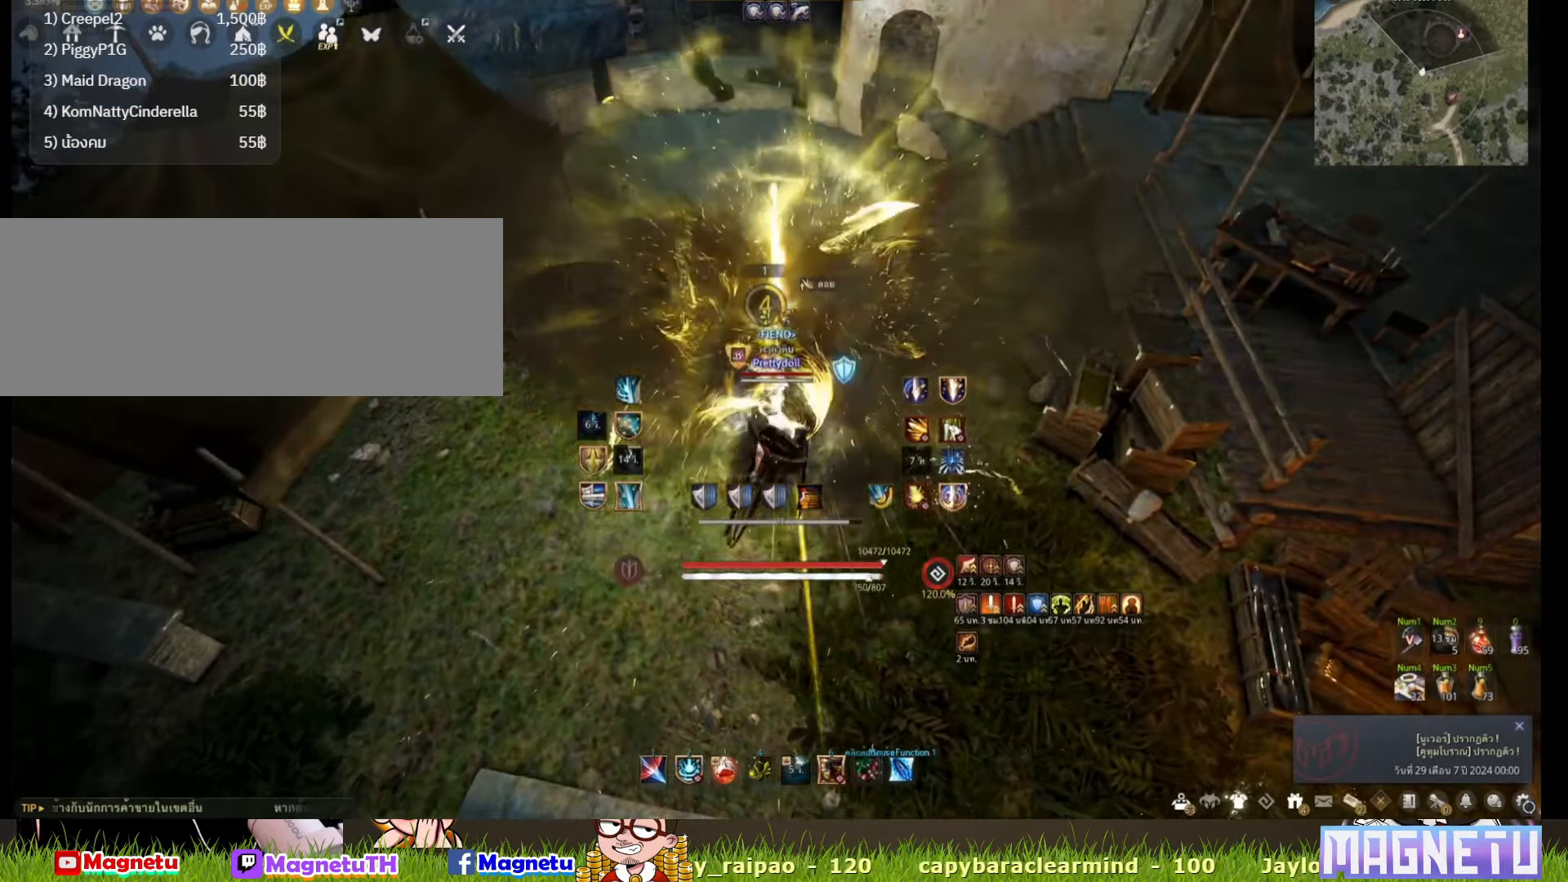
{"keys": ["q", "w"], "mouse": [], "events": [[350, "q", "up"], [350, "shift", "up"], [433, "mouse_left", "up"], [483, "q", "down"], [483, "w", "down"]]}
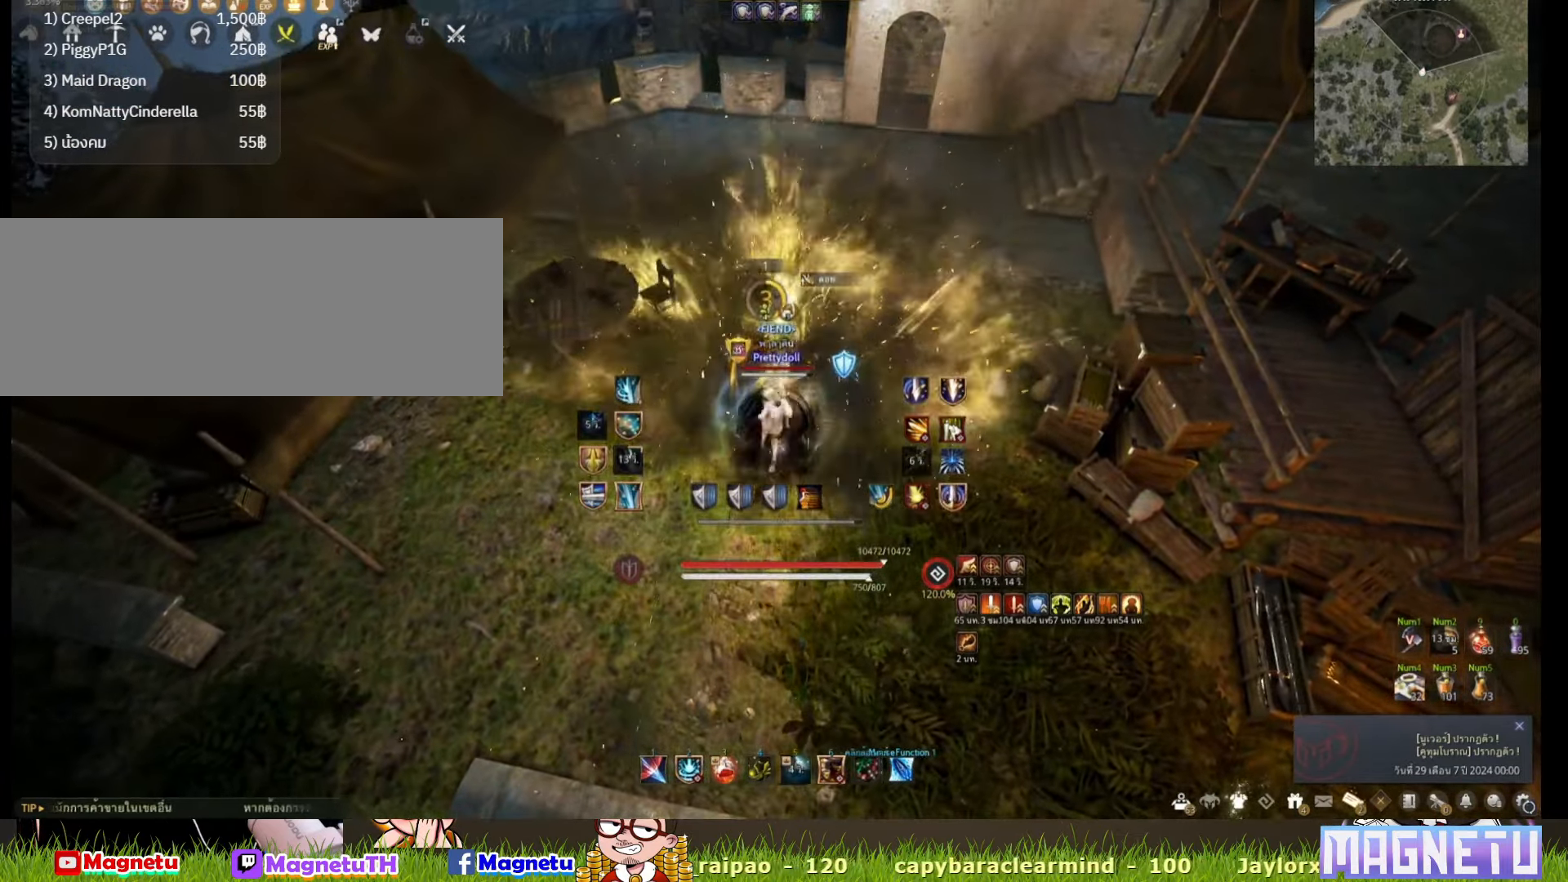
{"keys": ["w"], "mouse": ["right"], "events": [[83, "q", "up"], [133, "mouse_right", "down"]]}
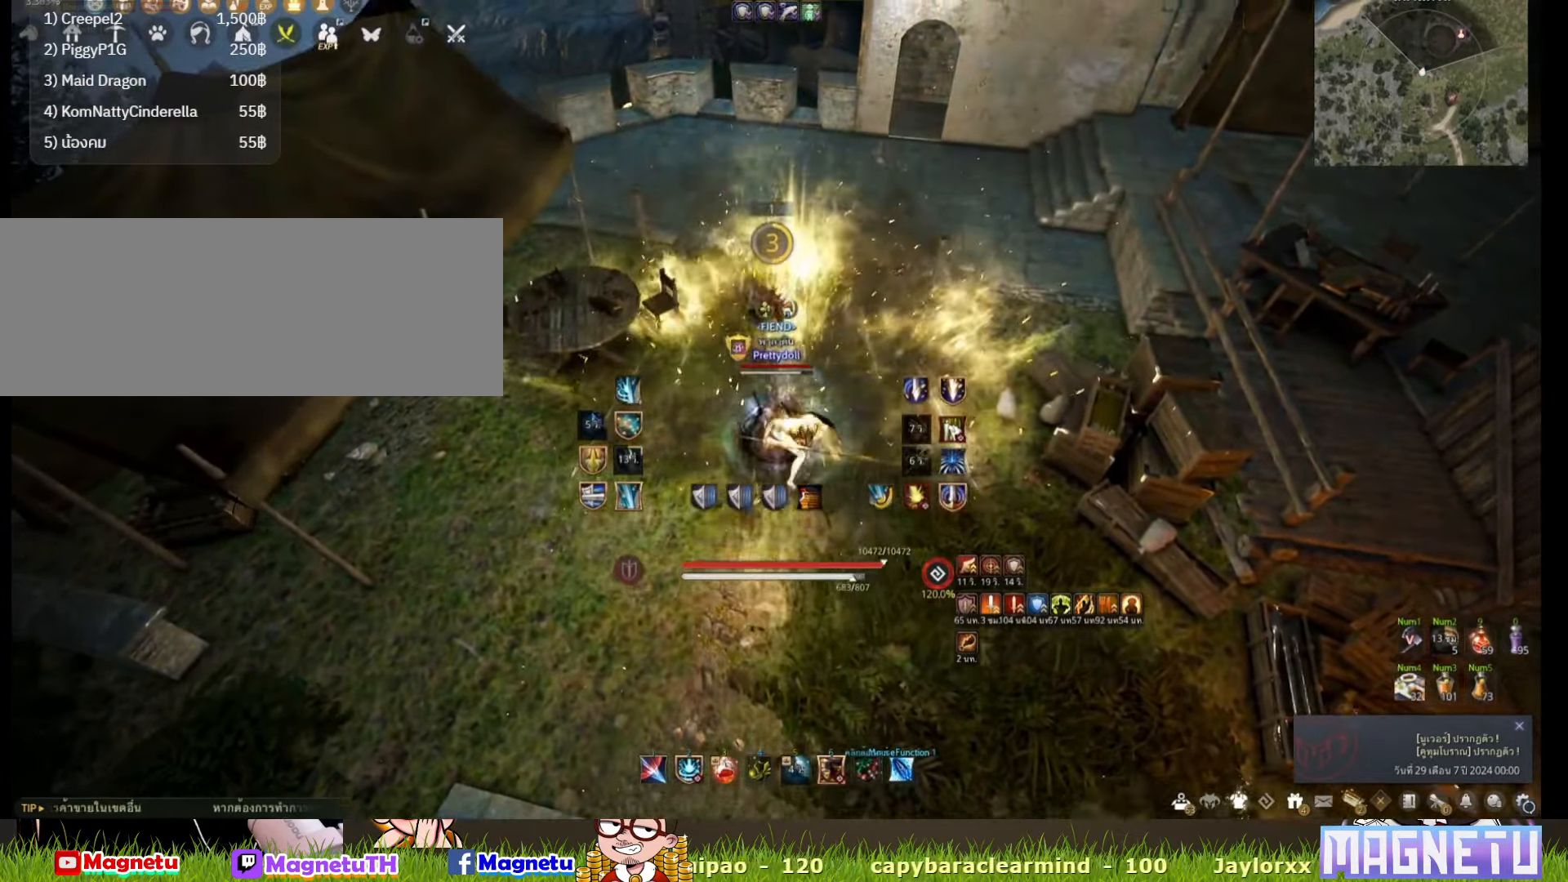
{"keys": ["d", "q"], "mouse": ["right"], "events": [[33, "w", "up"], [83, "mouse_right", "up"], [183, "q", "down"], [233, "d", "down"], [350, "mouse_right", "down"]]}
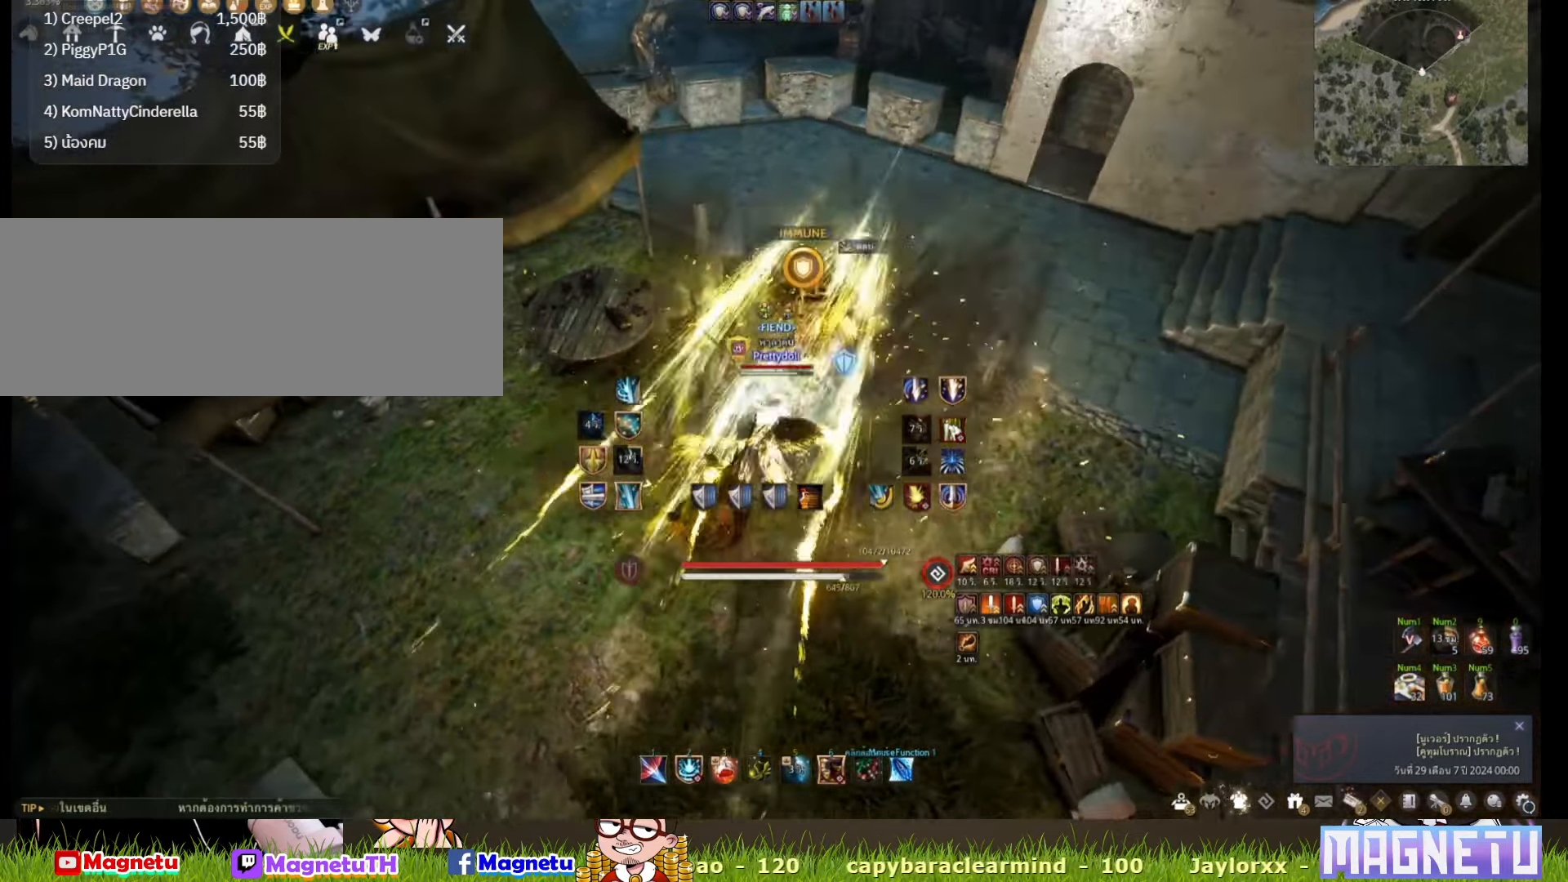
{"keys": ["s"], "mouse": ["left"], "events": [[50, "d", "up"], [50, "q", "up"], [83, "mouse_right", "up"], [150, "s", "down"], [300, "mouse_left", "down"]]}
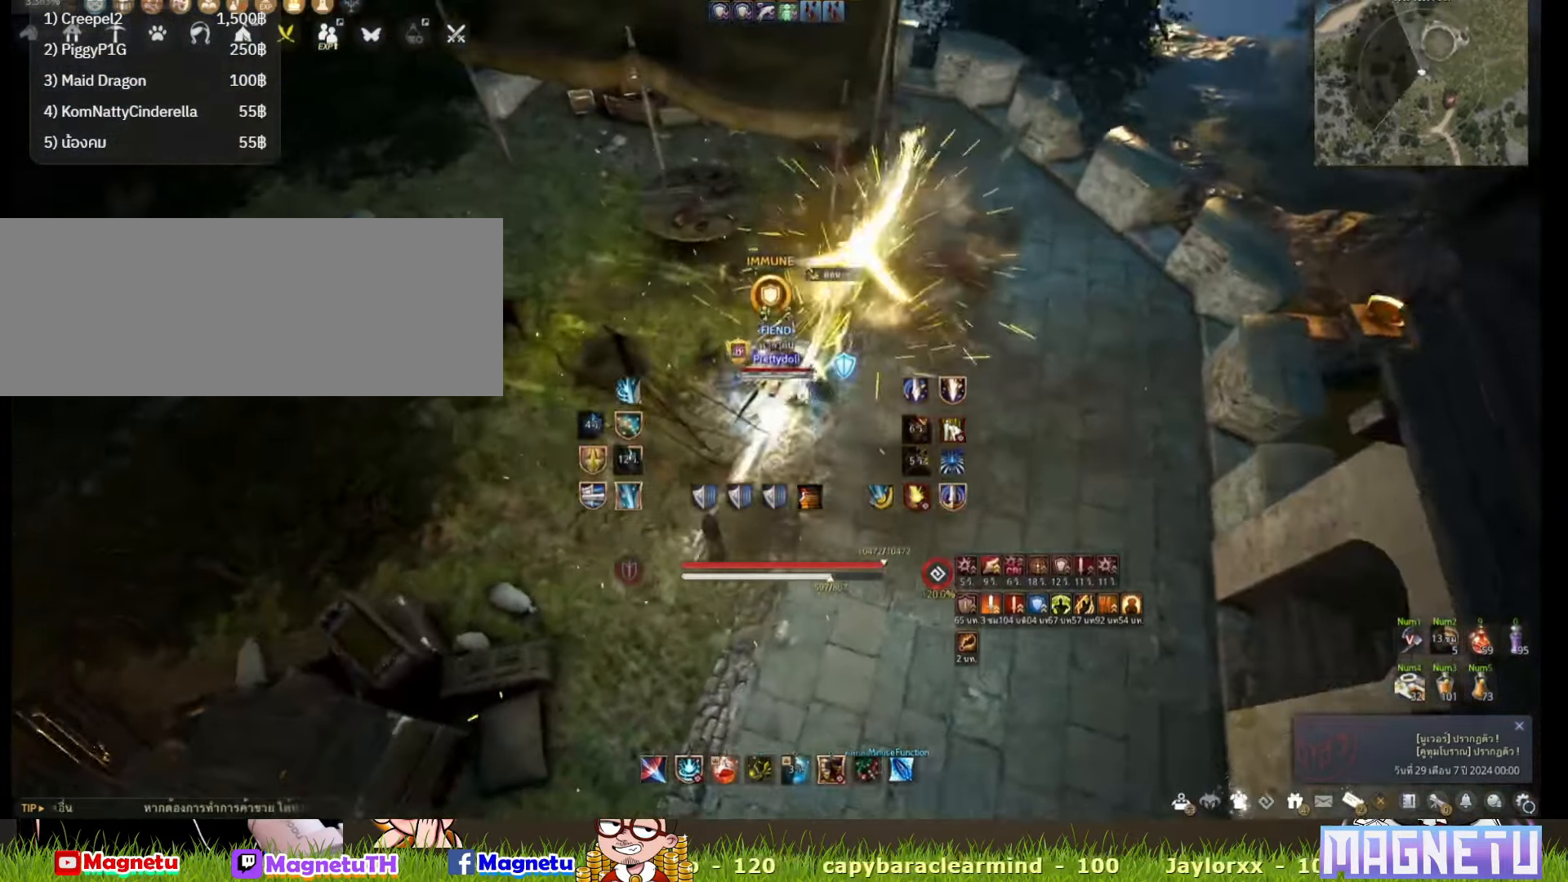
{"keys": ["s"], "mouse": ["right"], "events": [[150, "mouse_right", "down"], [183, "mouse_left", "up"]]}
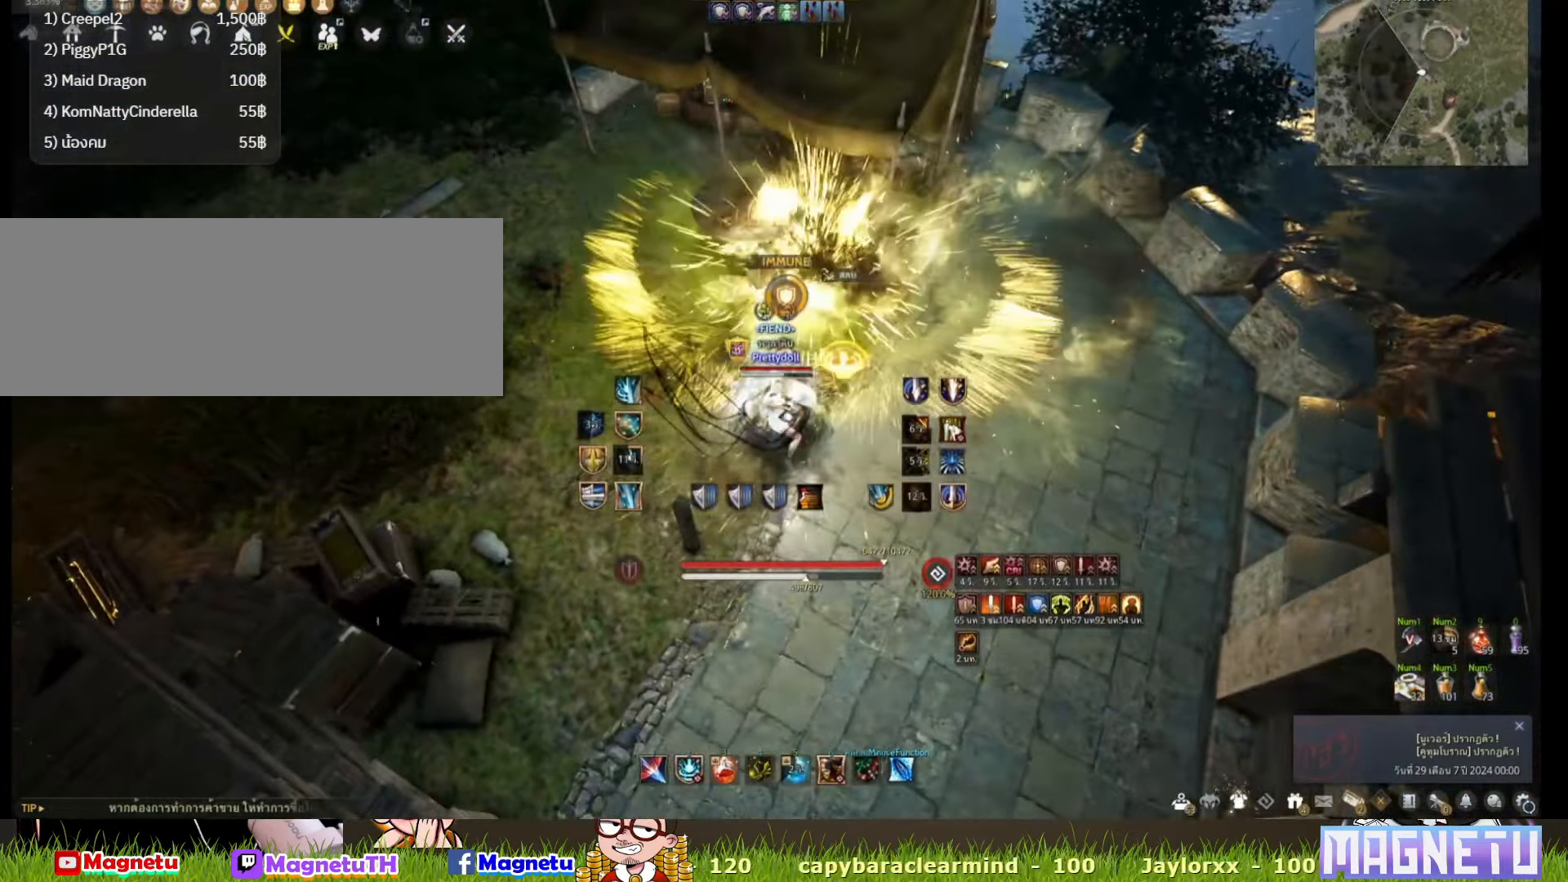
{"keys": ["f", "shift"], "mouse": [], "events": [[133, "s", "up"], [183, "mouse_right", "up"], [233, "shift", "down"], [283, "f", "down"]]}
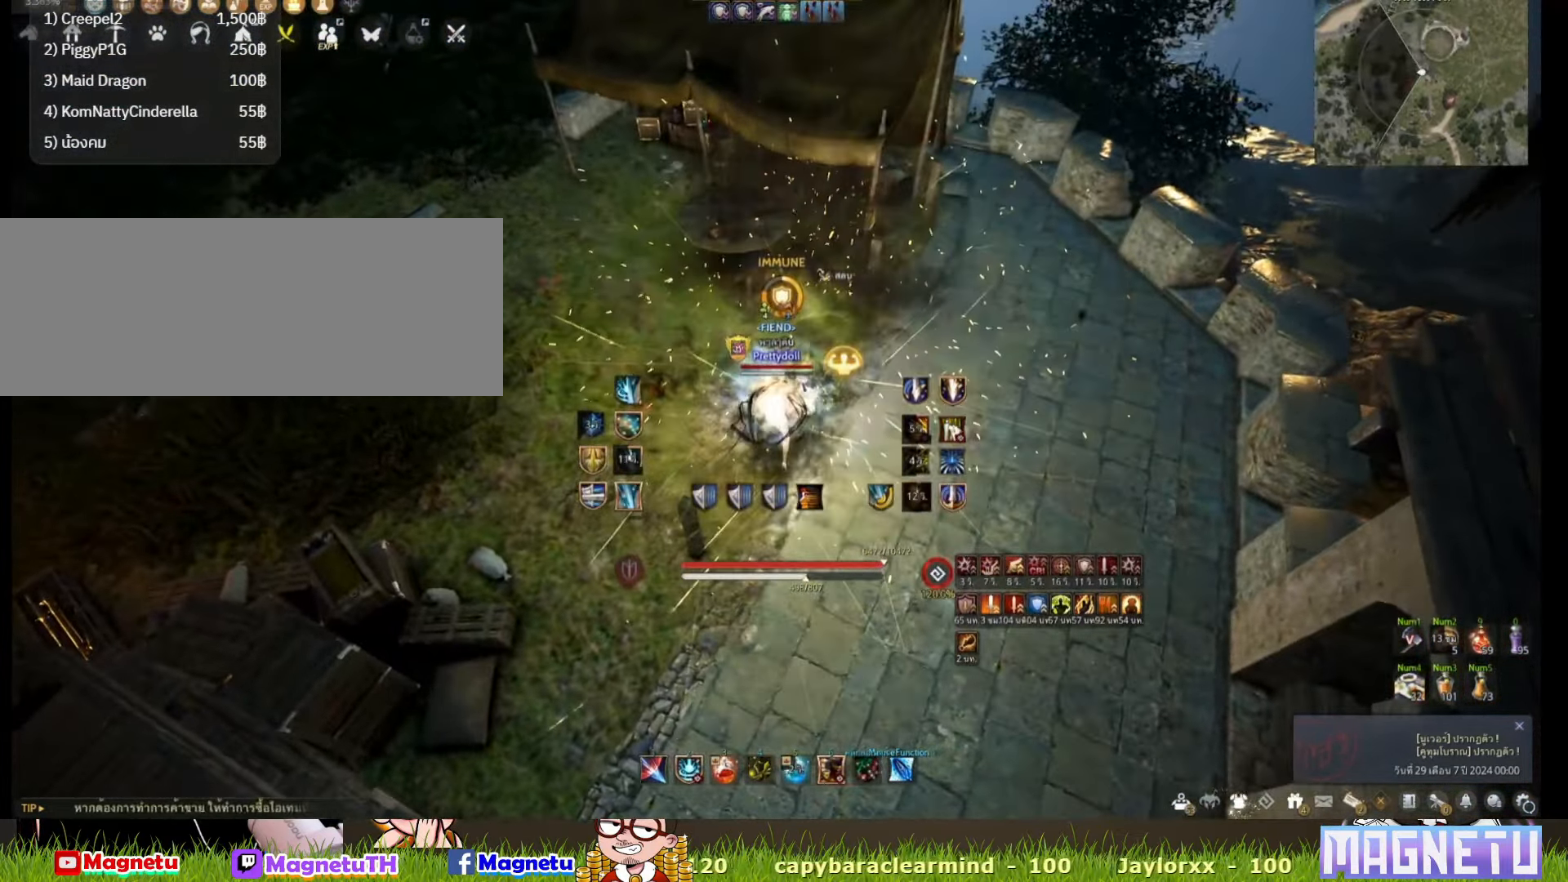
{"keys": ["f", "shift"], "mouse": [], "events": []}
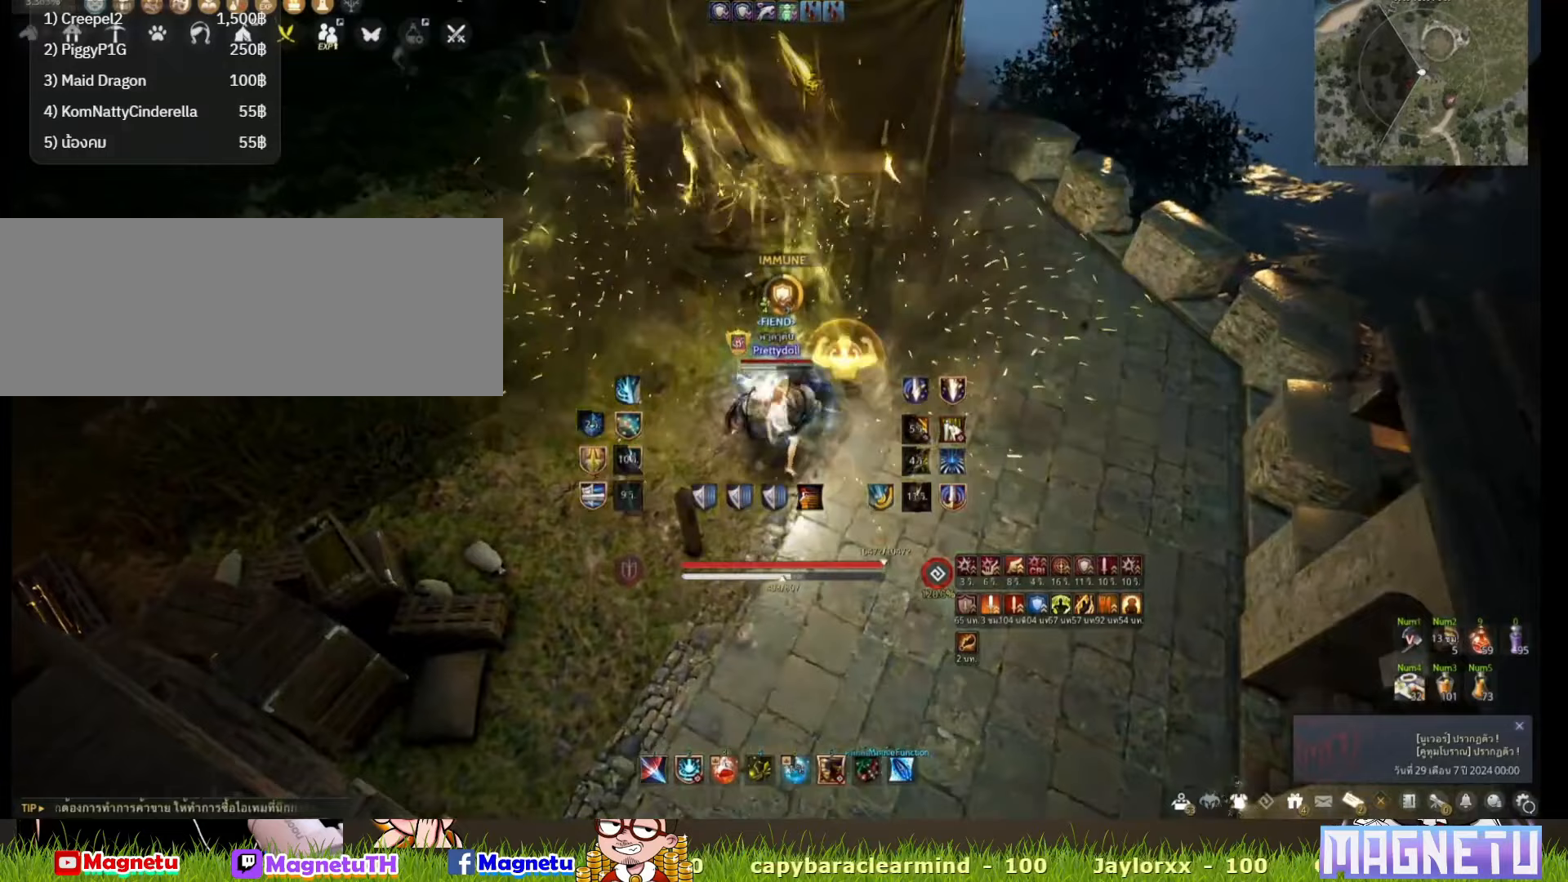
{"keys": ["shift", "x"], "mouse": [], "events": [[200, "f", "up"], [383, "x", "down"]]}
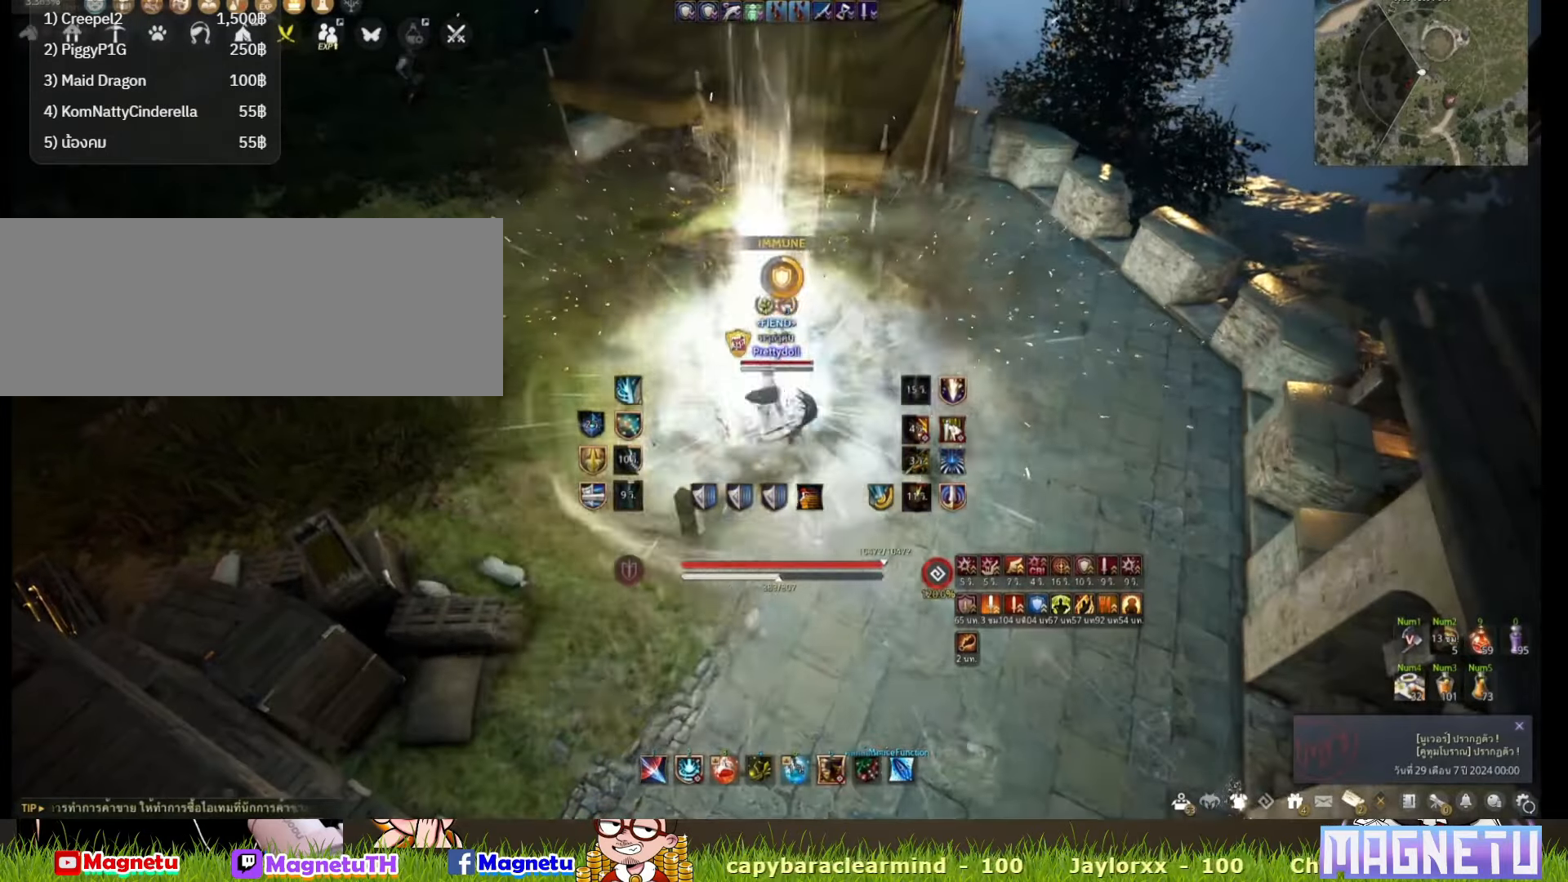
{"keys": [], "mouse": [], "events": [[33, "mouse_left", "down"], [83, "shift", "up"], [83, "x", "up"], [100, "s", "down"], [150, "q", "down"], [300, "s", "up"], [333, "mouse_left", "up"], [350, "q", "up"]]}
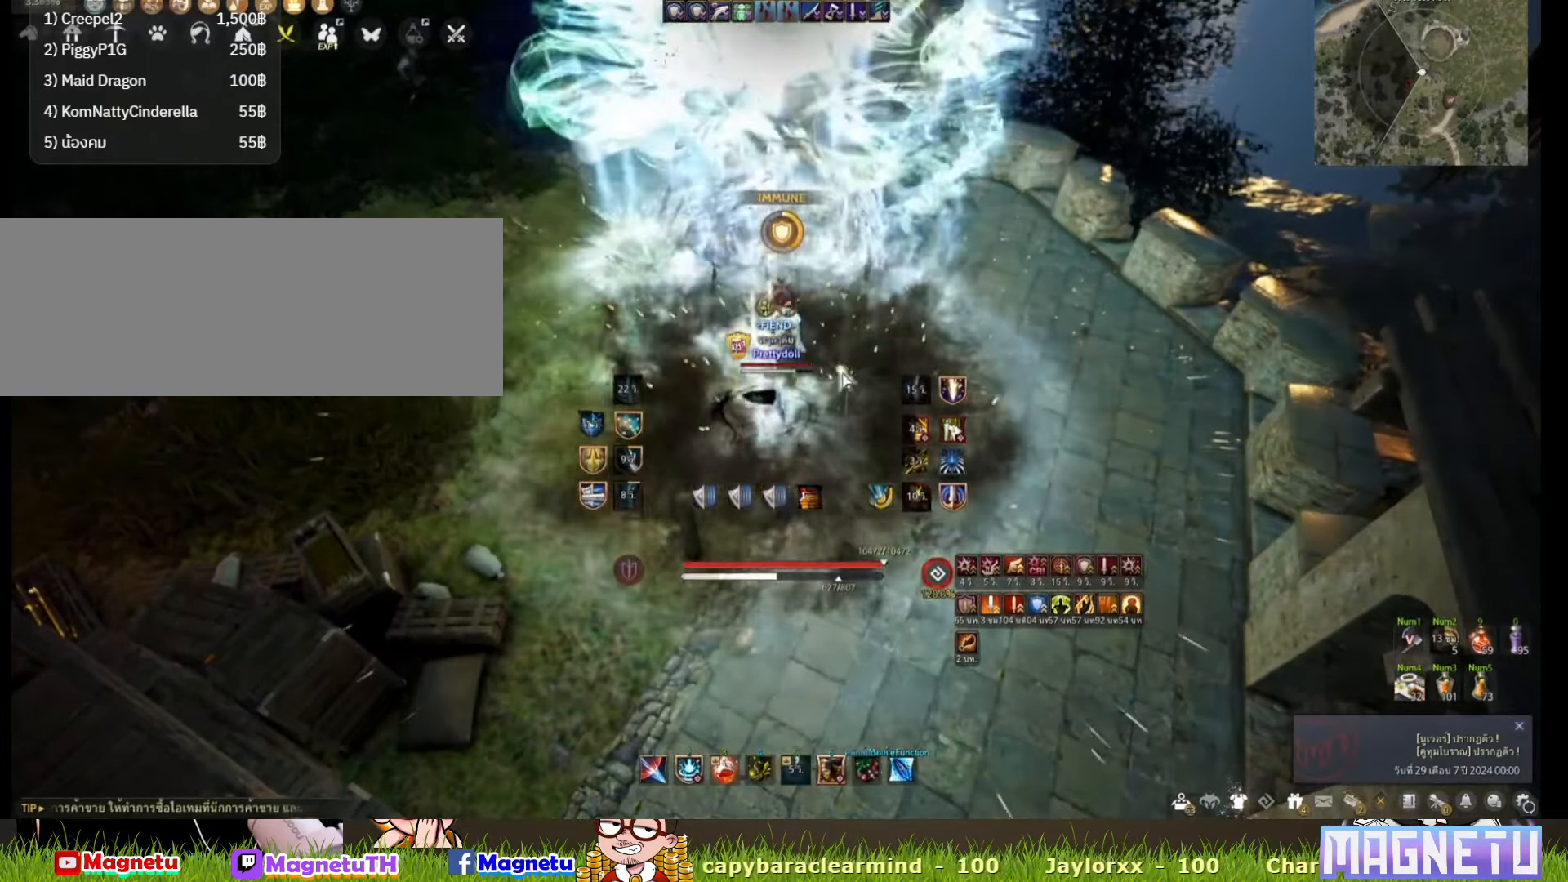
{"keys": [], "mouse": [], "events": []}
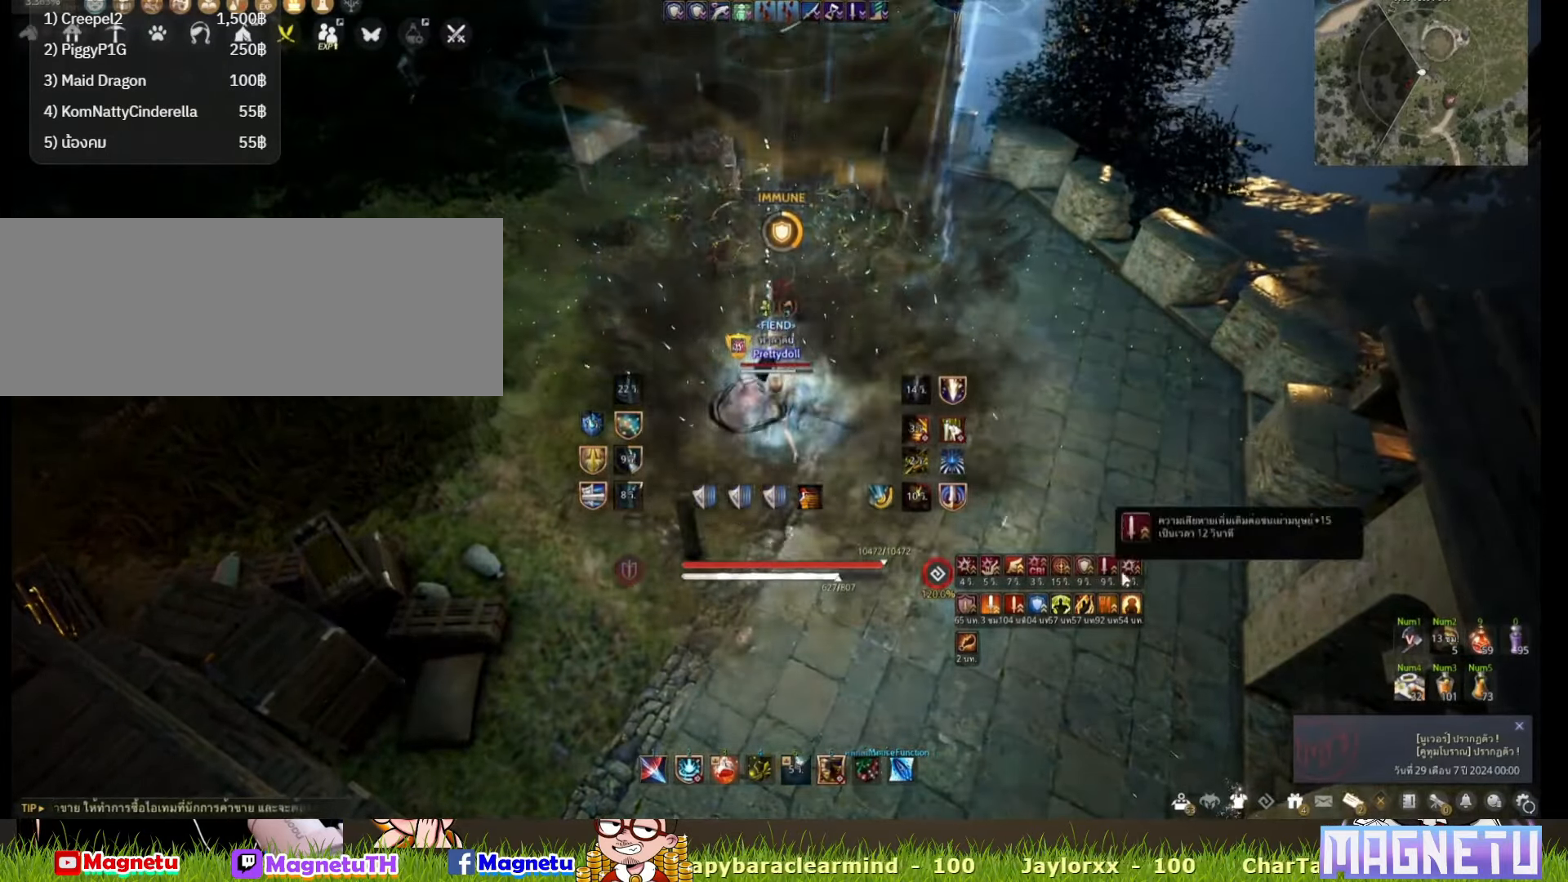
{"keys": [], "mouse": [], "events": []}
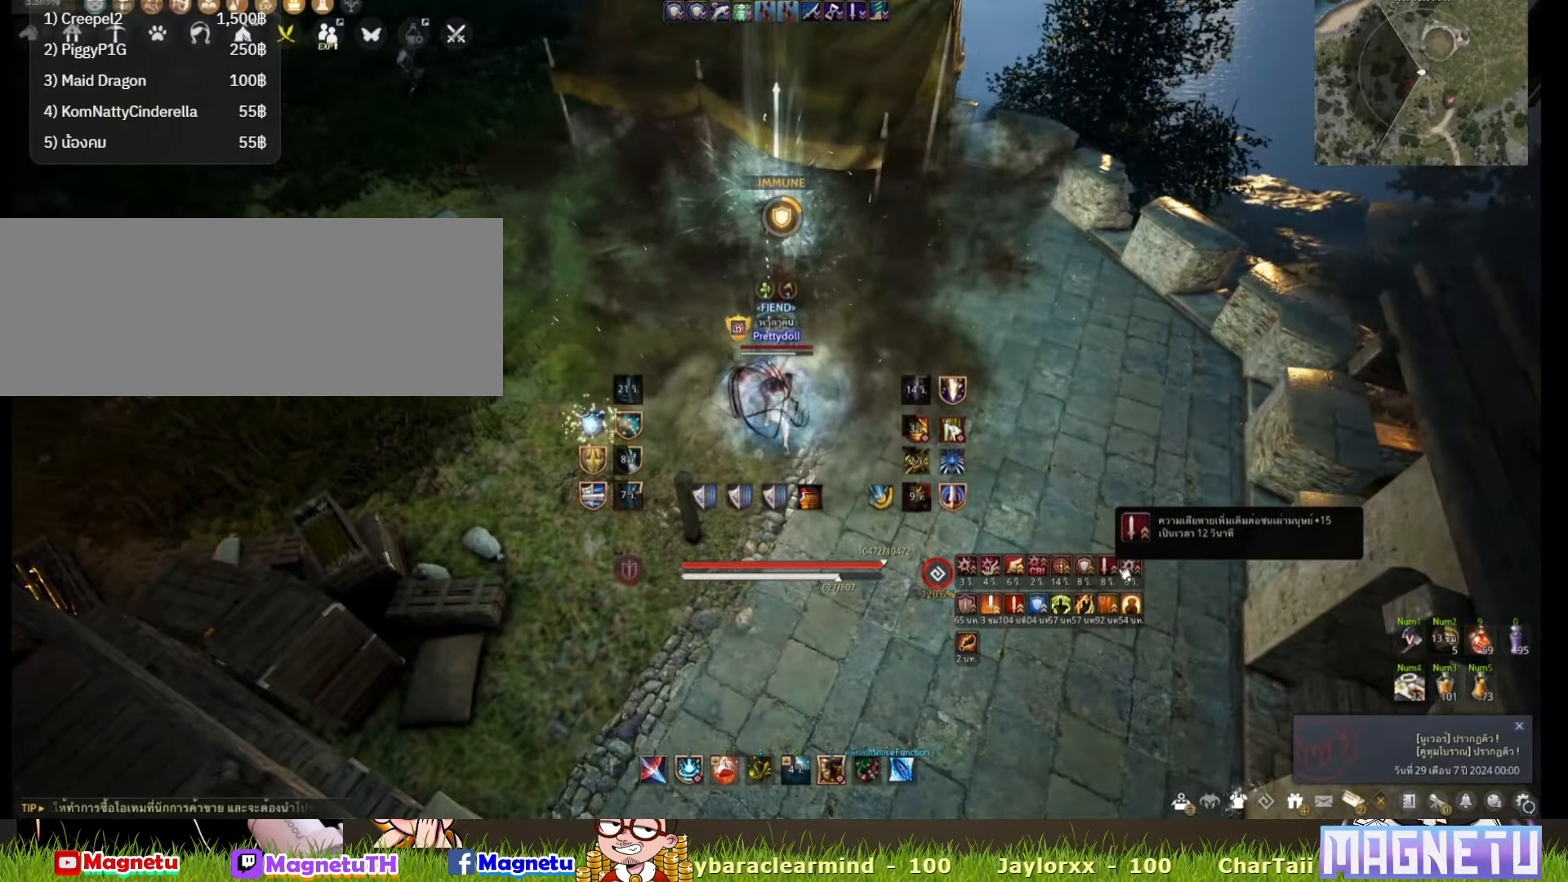
{"keys": [], "mouse": [], "events": []}
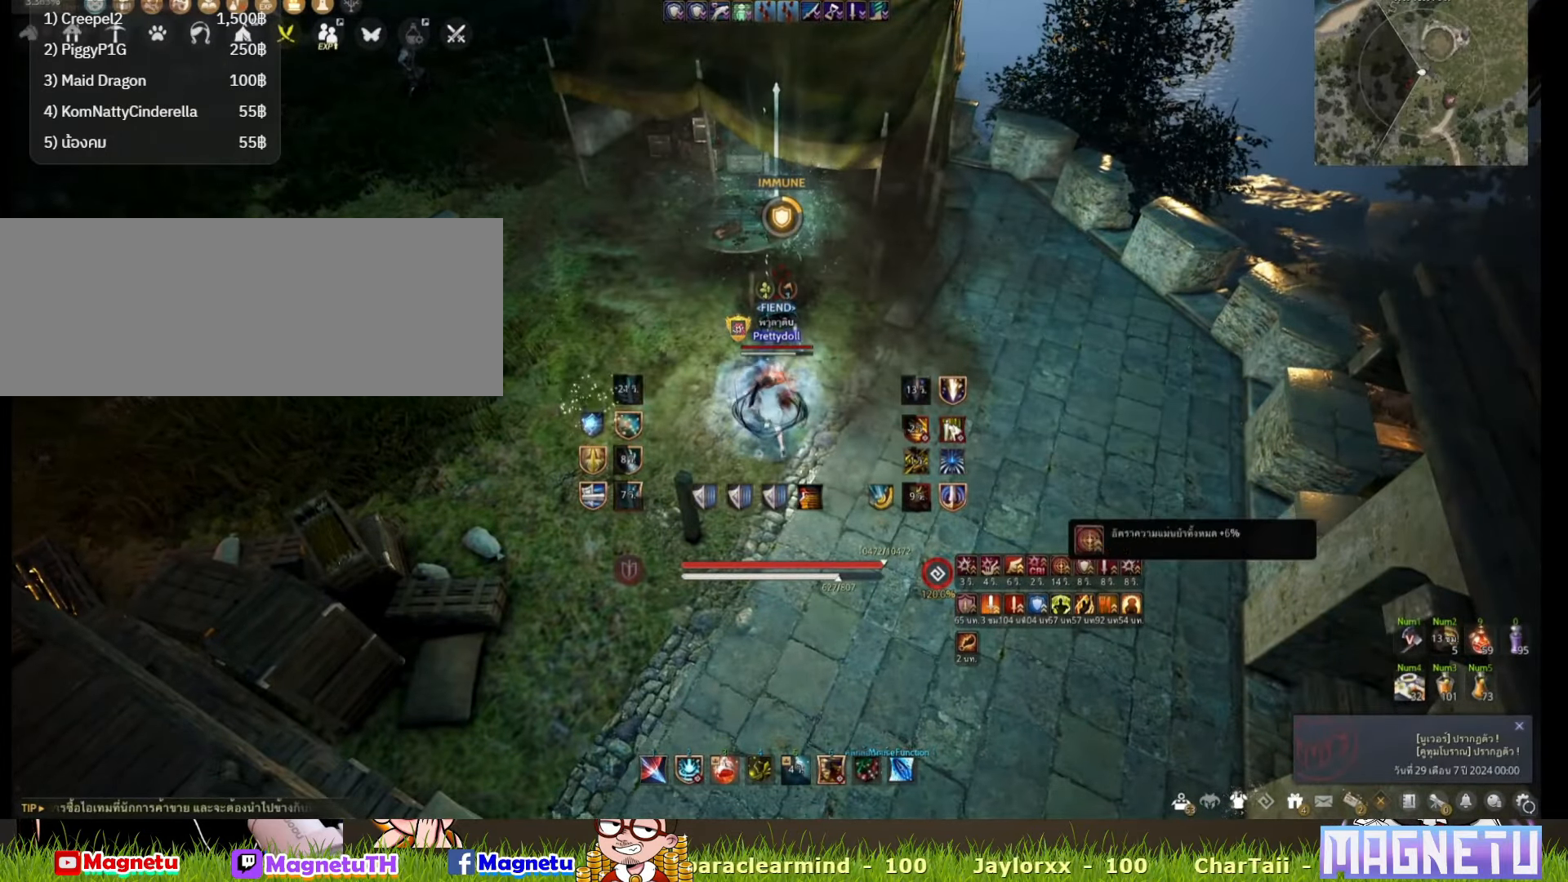
{"keys": [], "mouse": [], "events": [[33, "a", "down"], [100, "s", "down"], [433, "a", "up"], [483, "s", "up"]]}
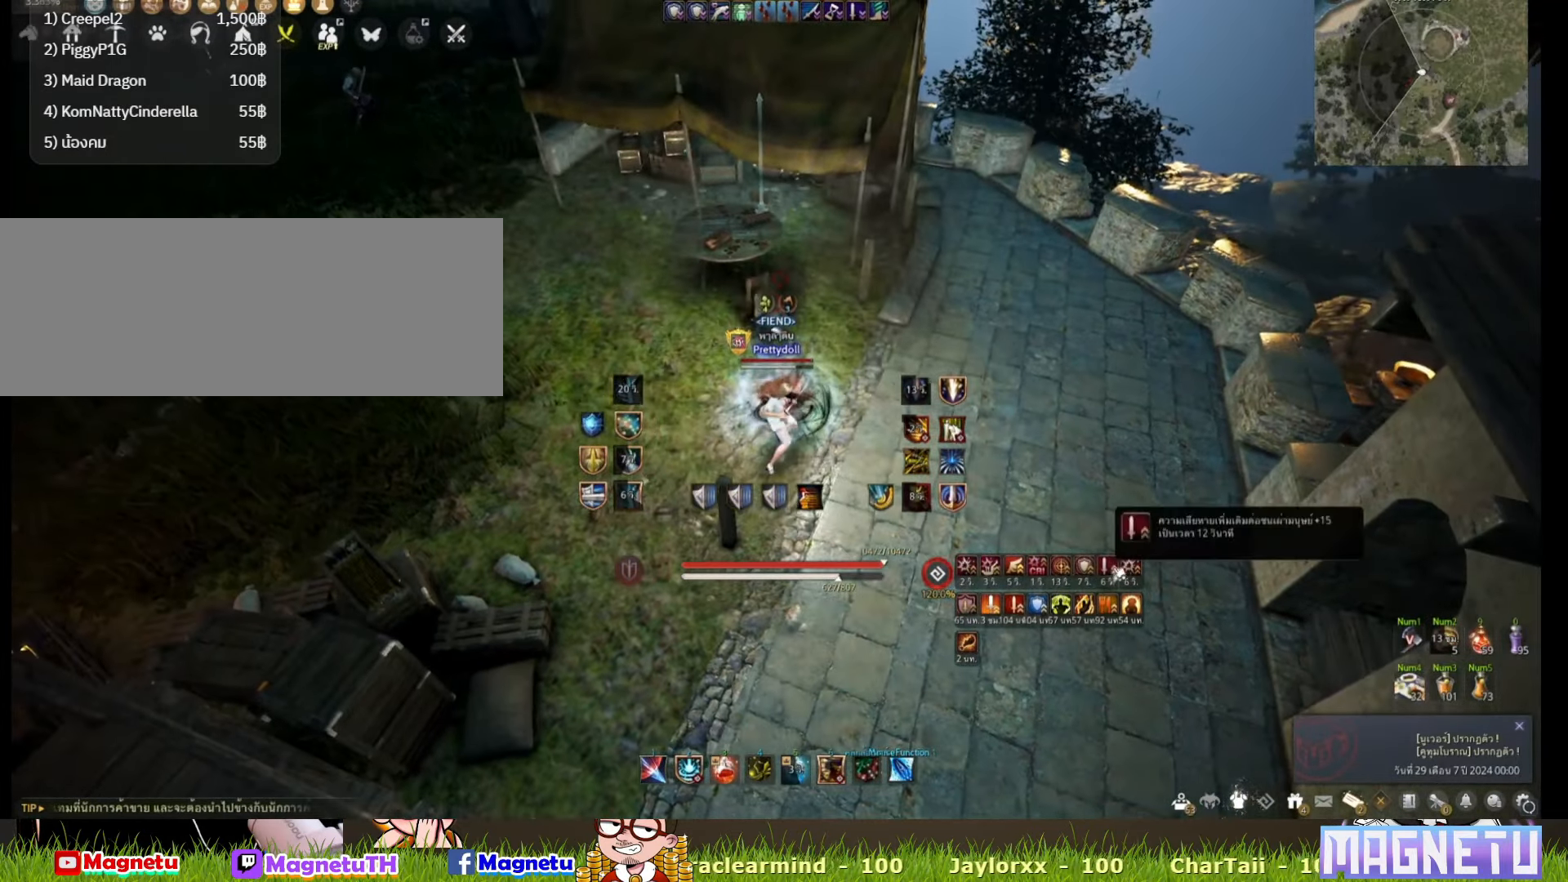
{"keys": [], "mouse": [], "events": []}
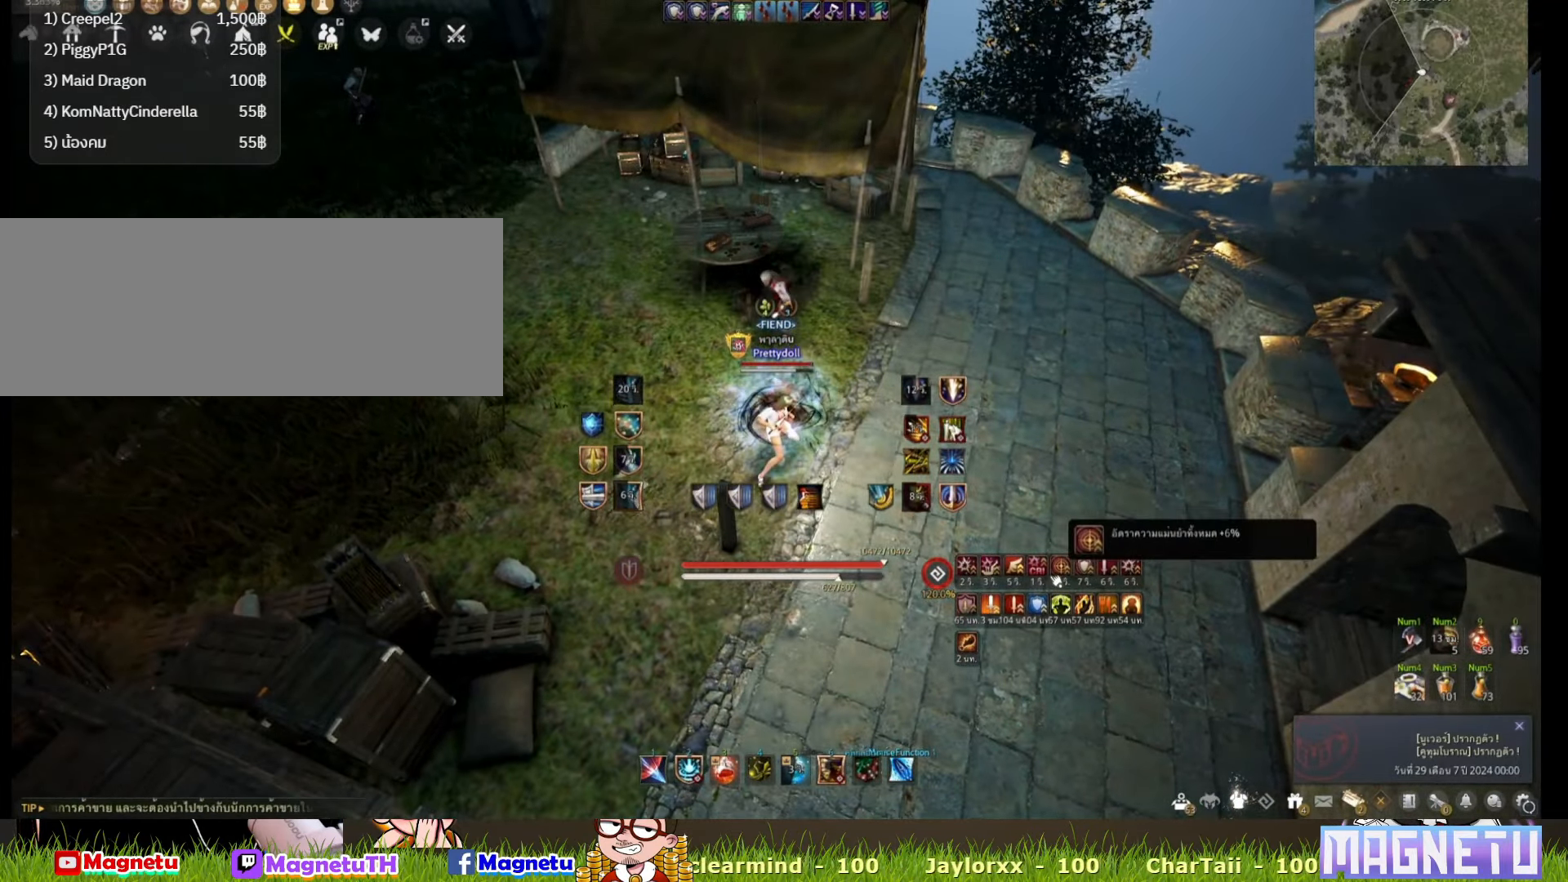
{"keys": ["a", "s"], "mouse": [], "events": [[350, "s", "down"], [483, "a", "down"]]}
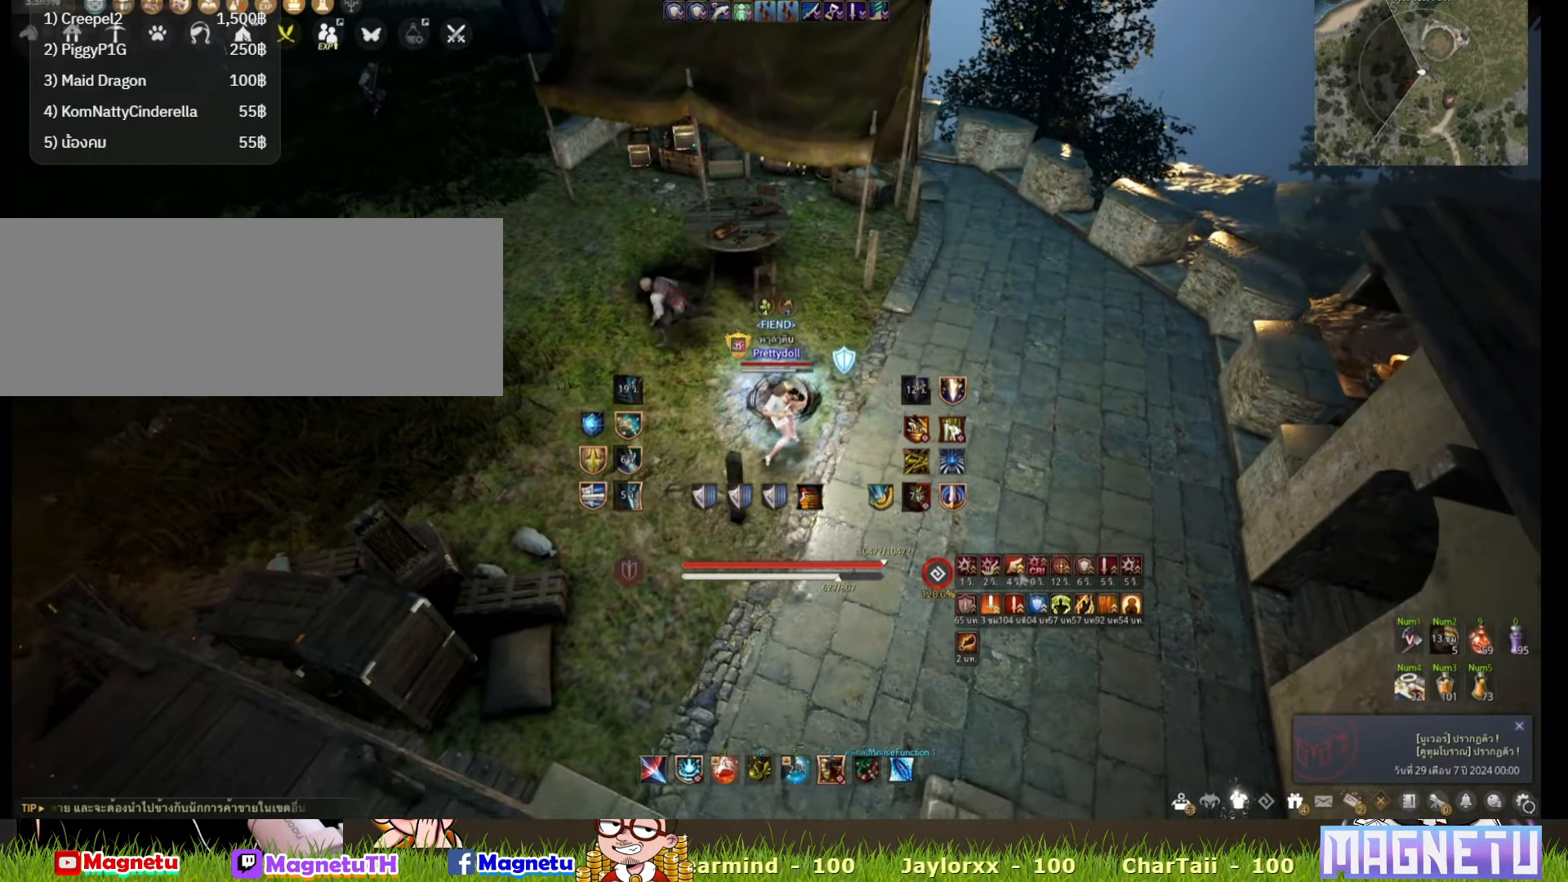
{"keys": [], "mouse": [], "events": [[133, "a", "up"], [200, "s", "up"]]}
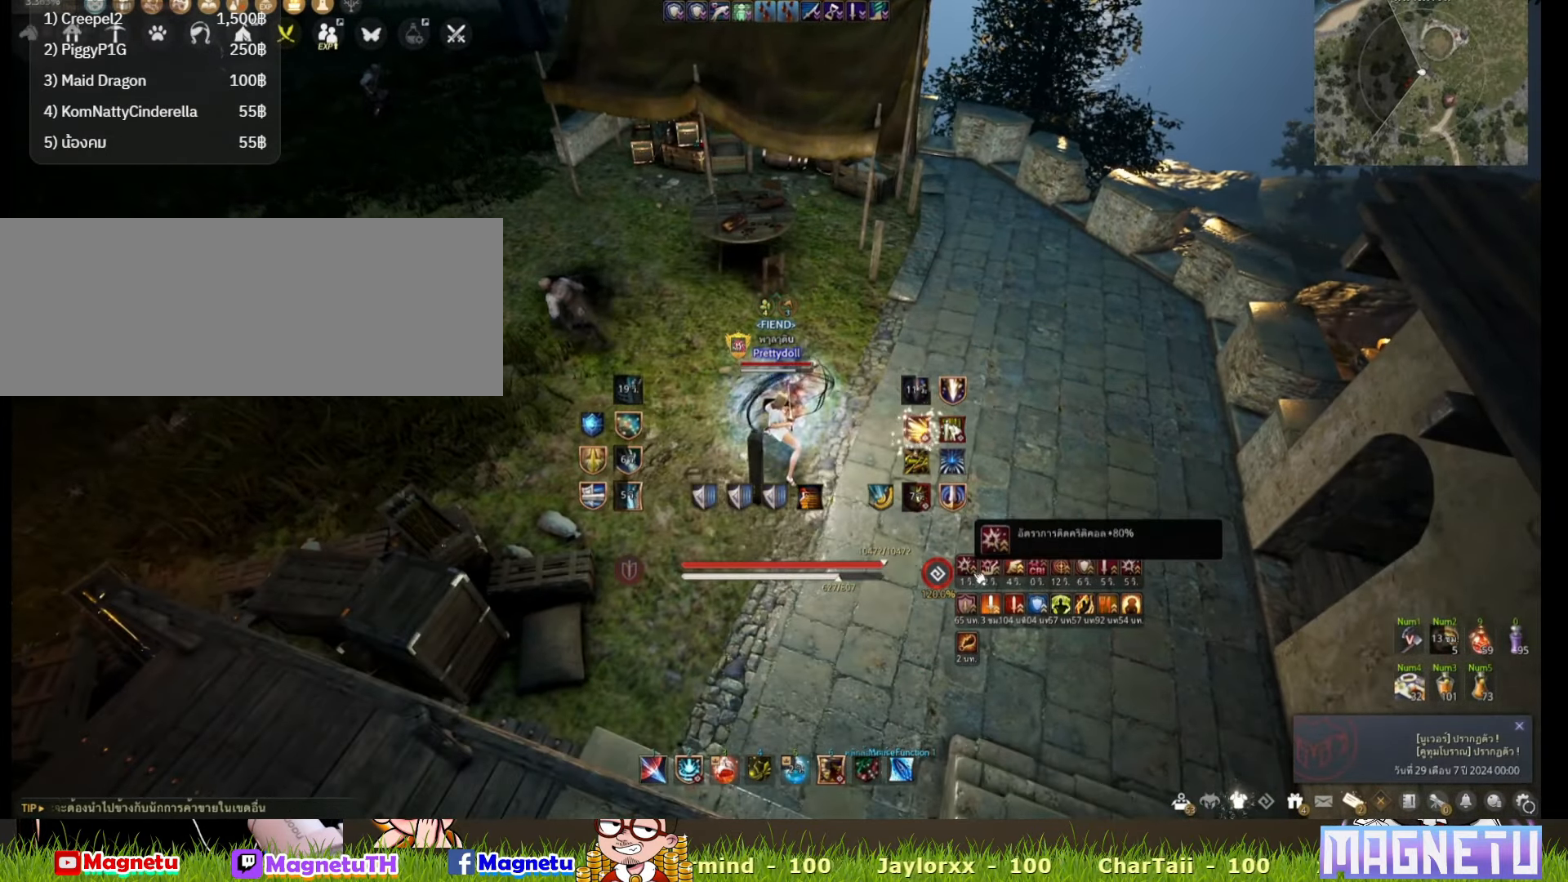
{"keys": [], "mouse": [], "events": []}
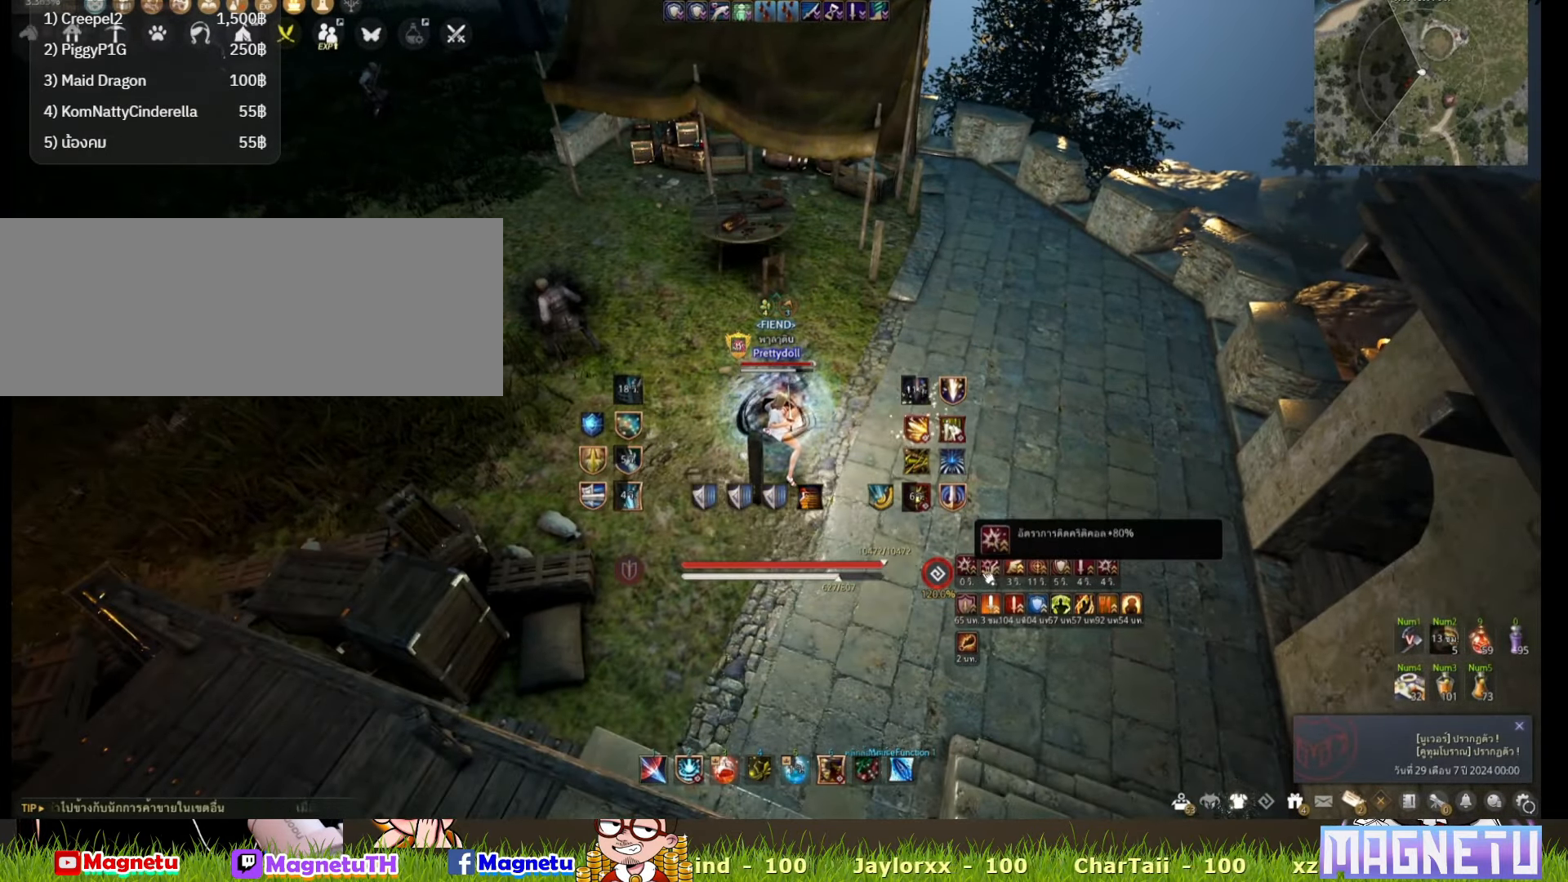
{"keys": [], "mouse": [], "events": []}
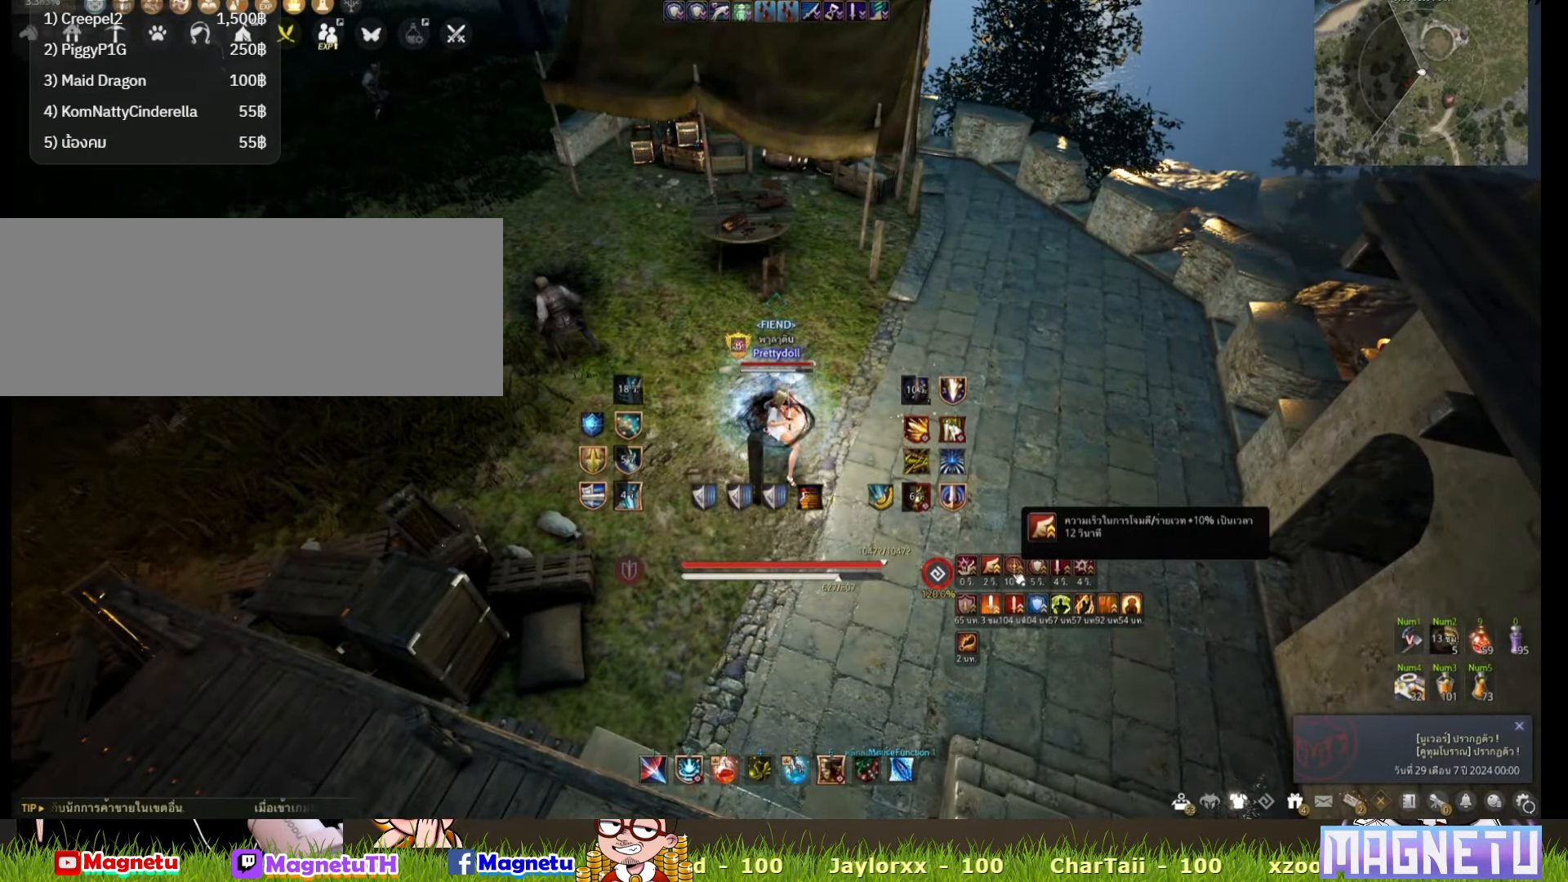
{"keys": [], "mouse": [], "events": []}
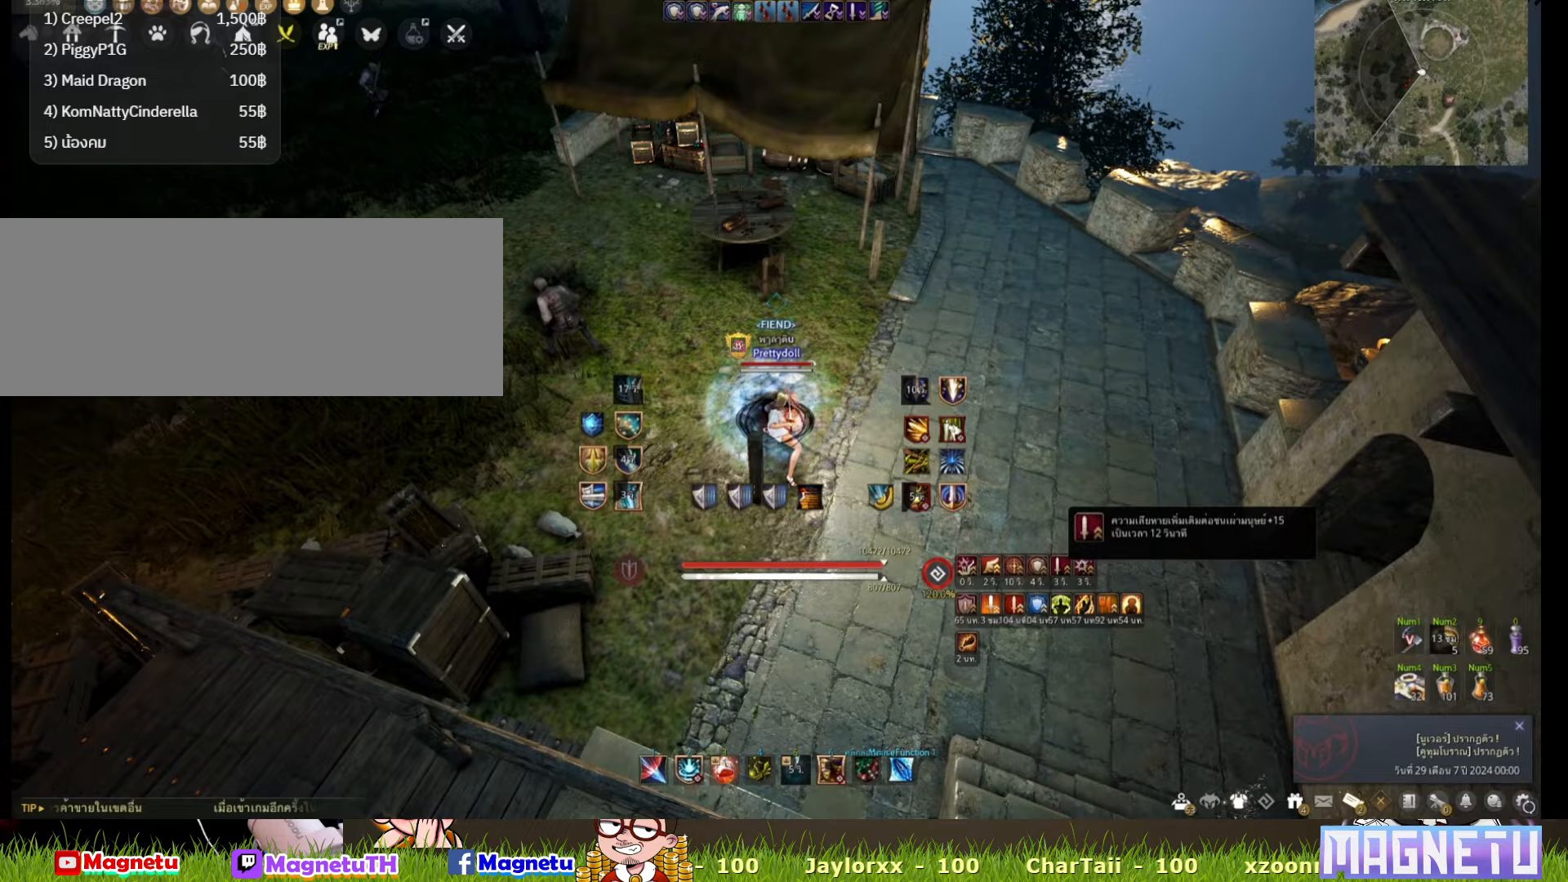
{"keys": ["a"], "mouse": [], "events": [[33, "a", "down"]]}
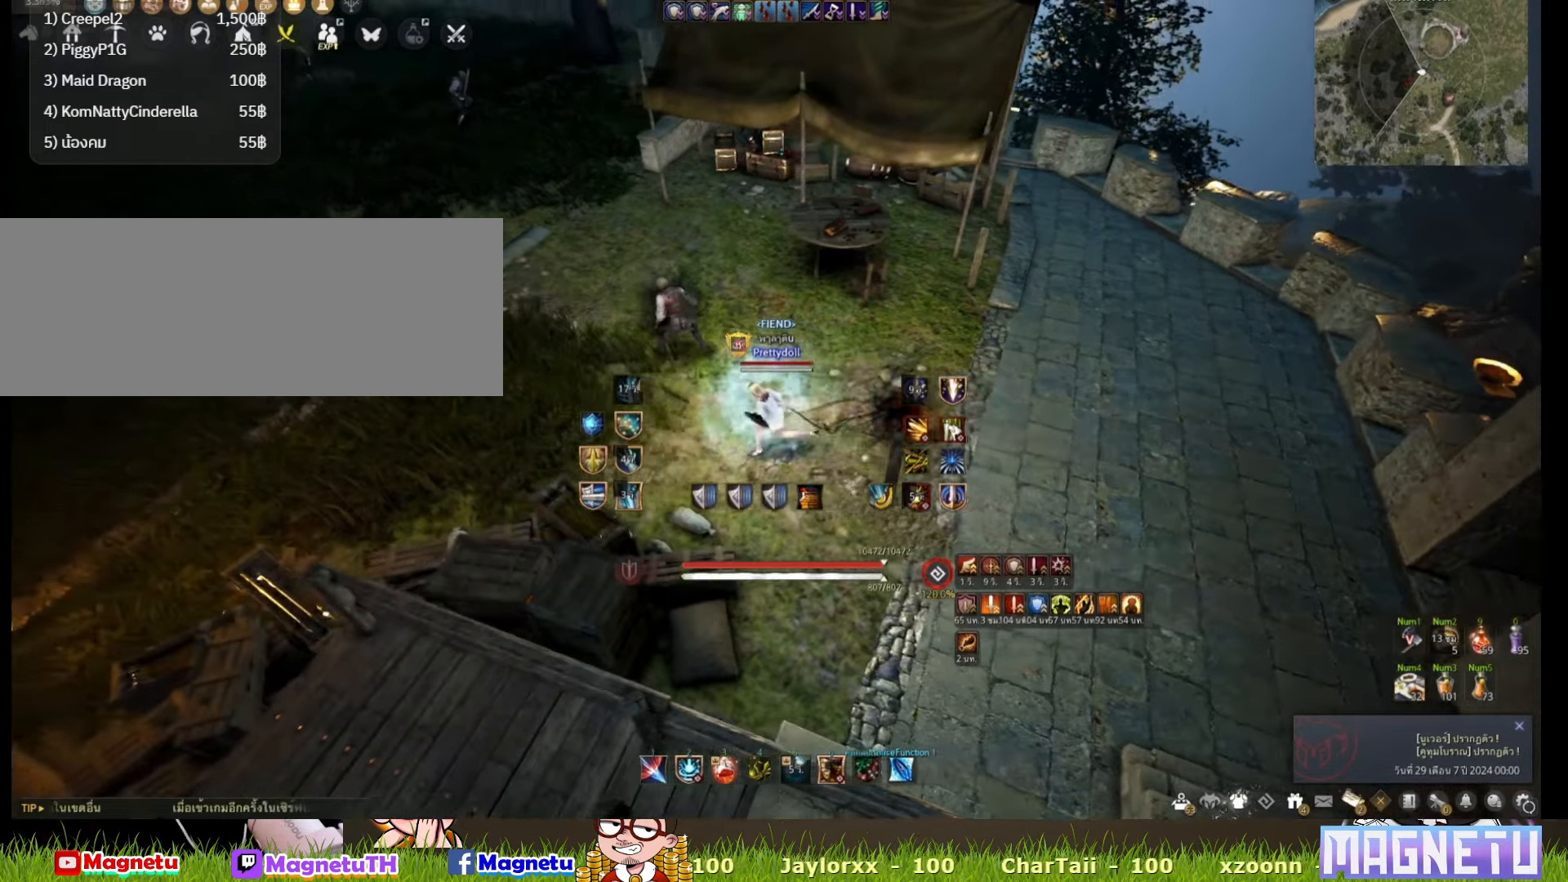
{"keys": ["a"], "mouse": [], "events": []}
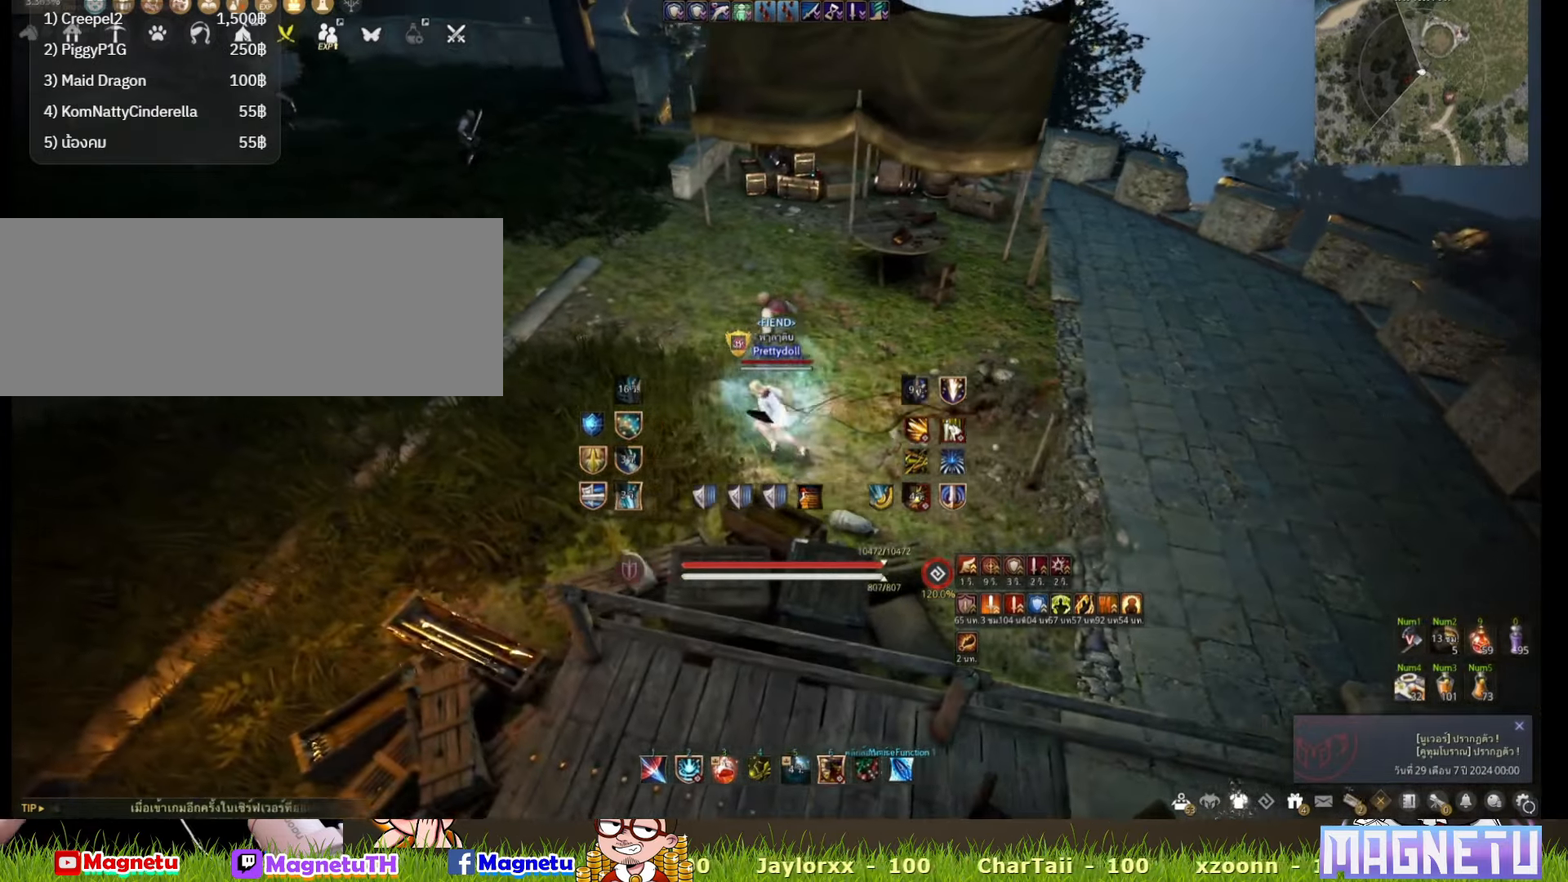
{"keys": ["a"], "mouse": [], "events": [[133, "a", "up"], [300, "a", "down"]]}
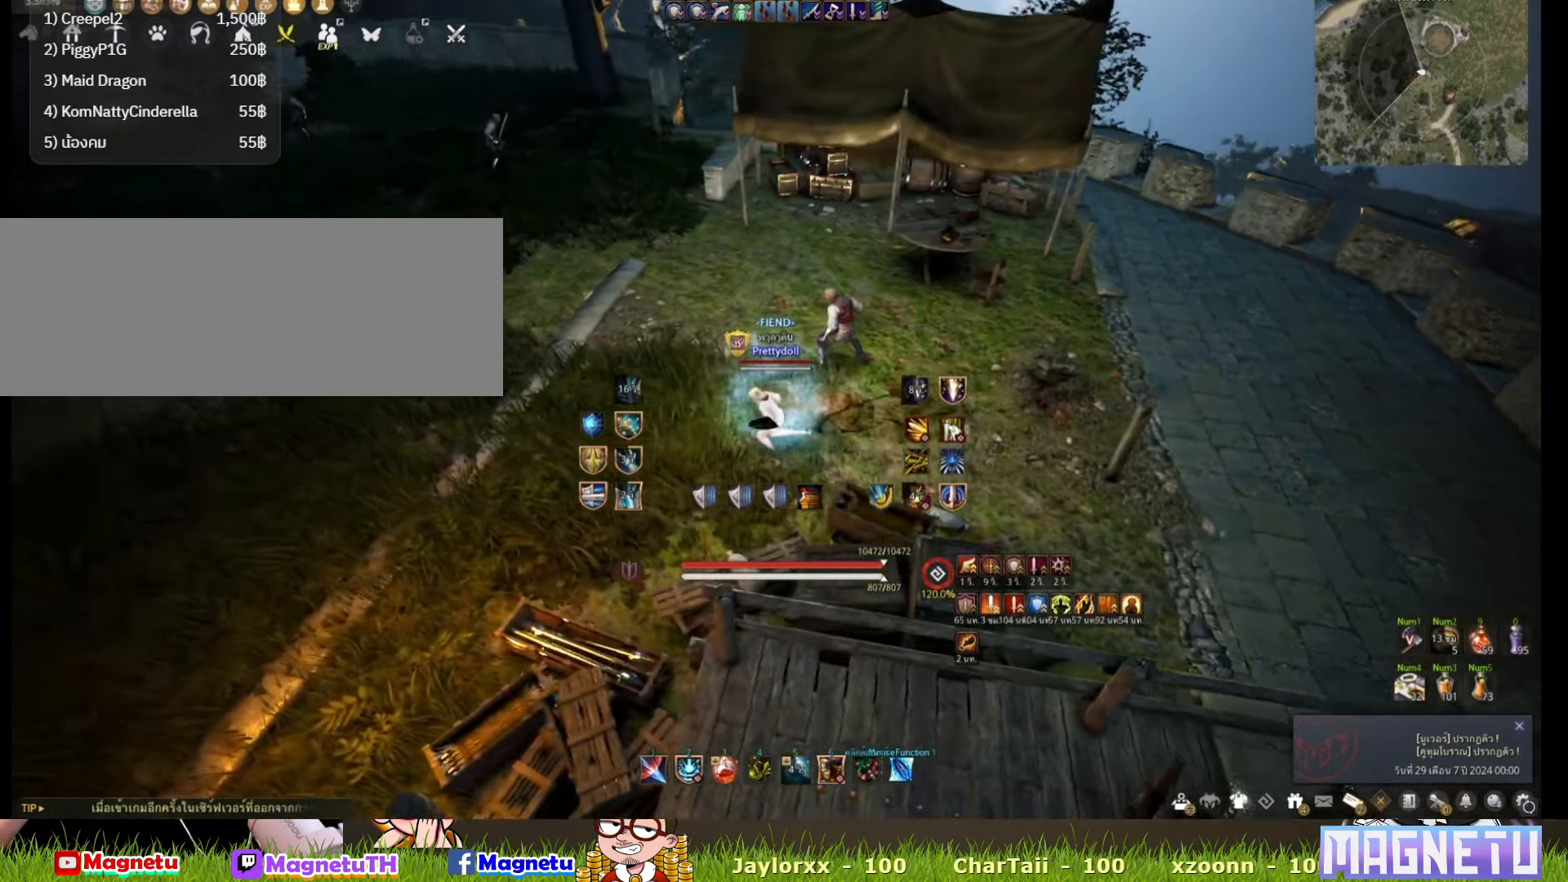
{"keys": ["a"], "mouse": [], "events": []}
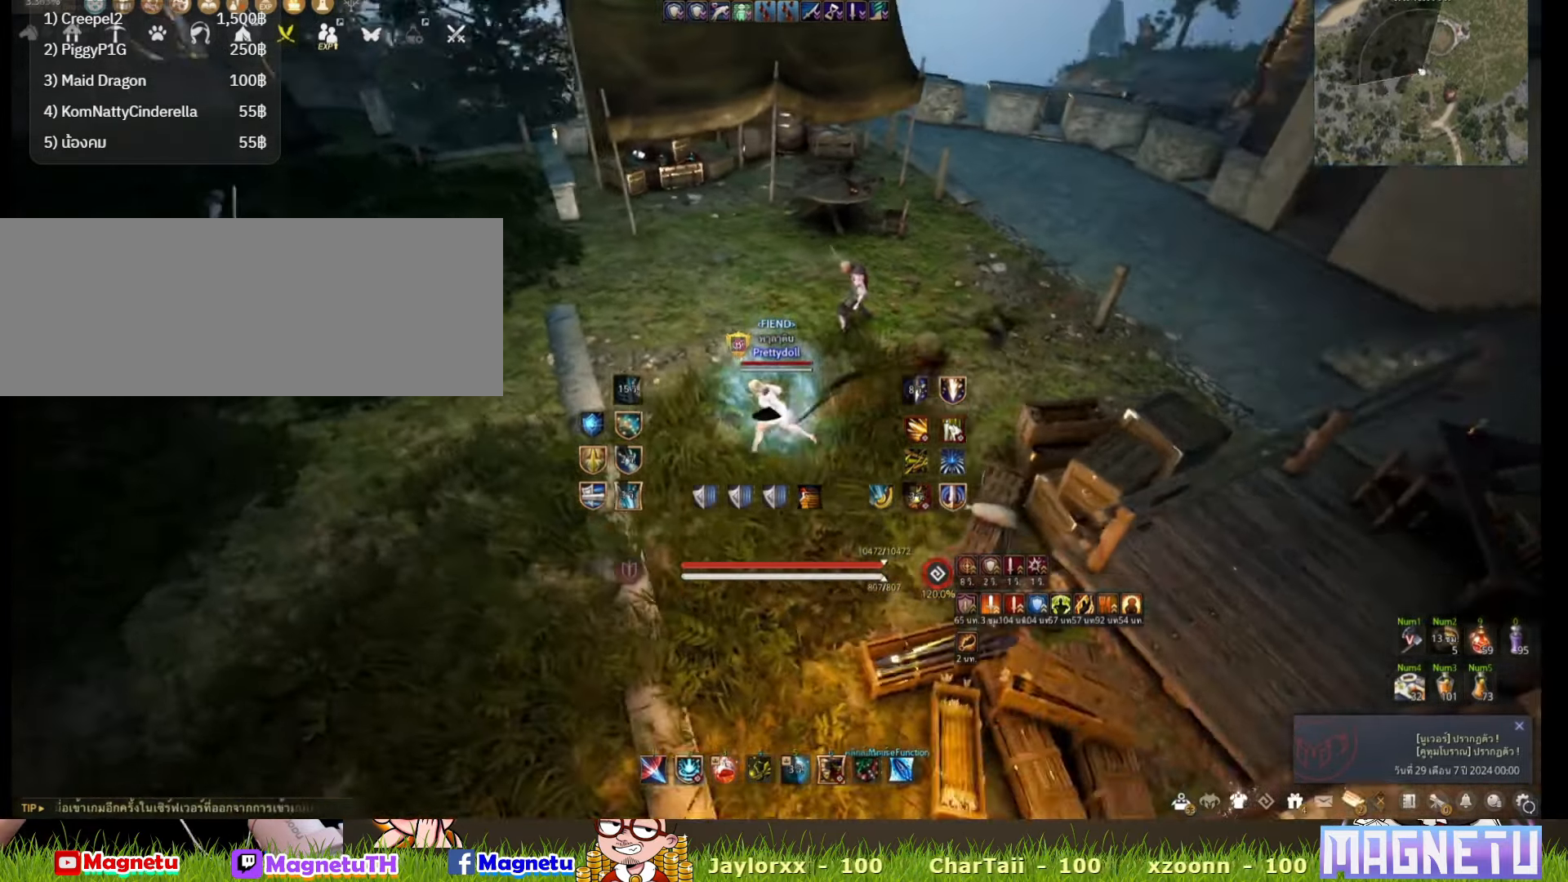
{"keys": ["s"], "mouse": [], "events": [[83, "s", "down"], [333, "a", "up"]]}
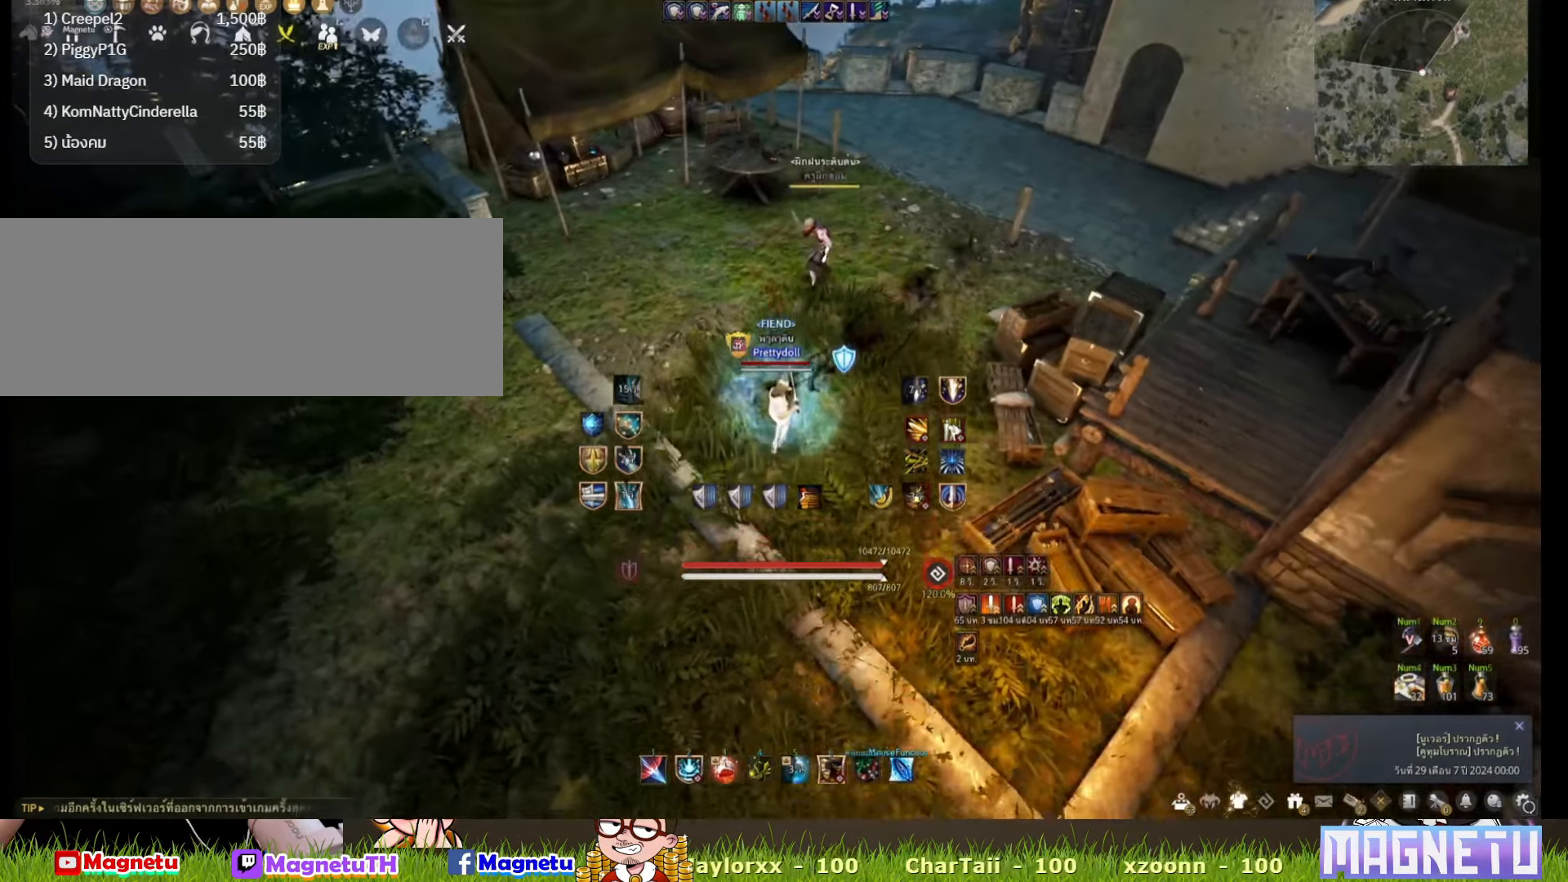
{"keys": ["s"], "mouse": [], "events": []}
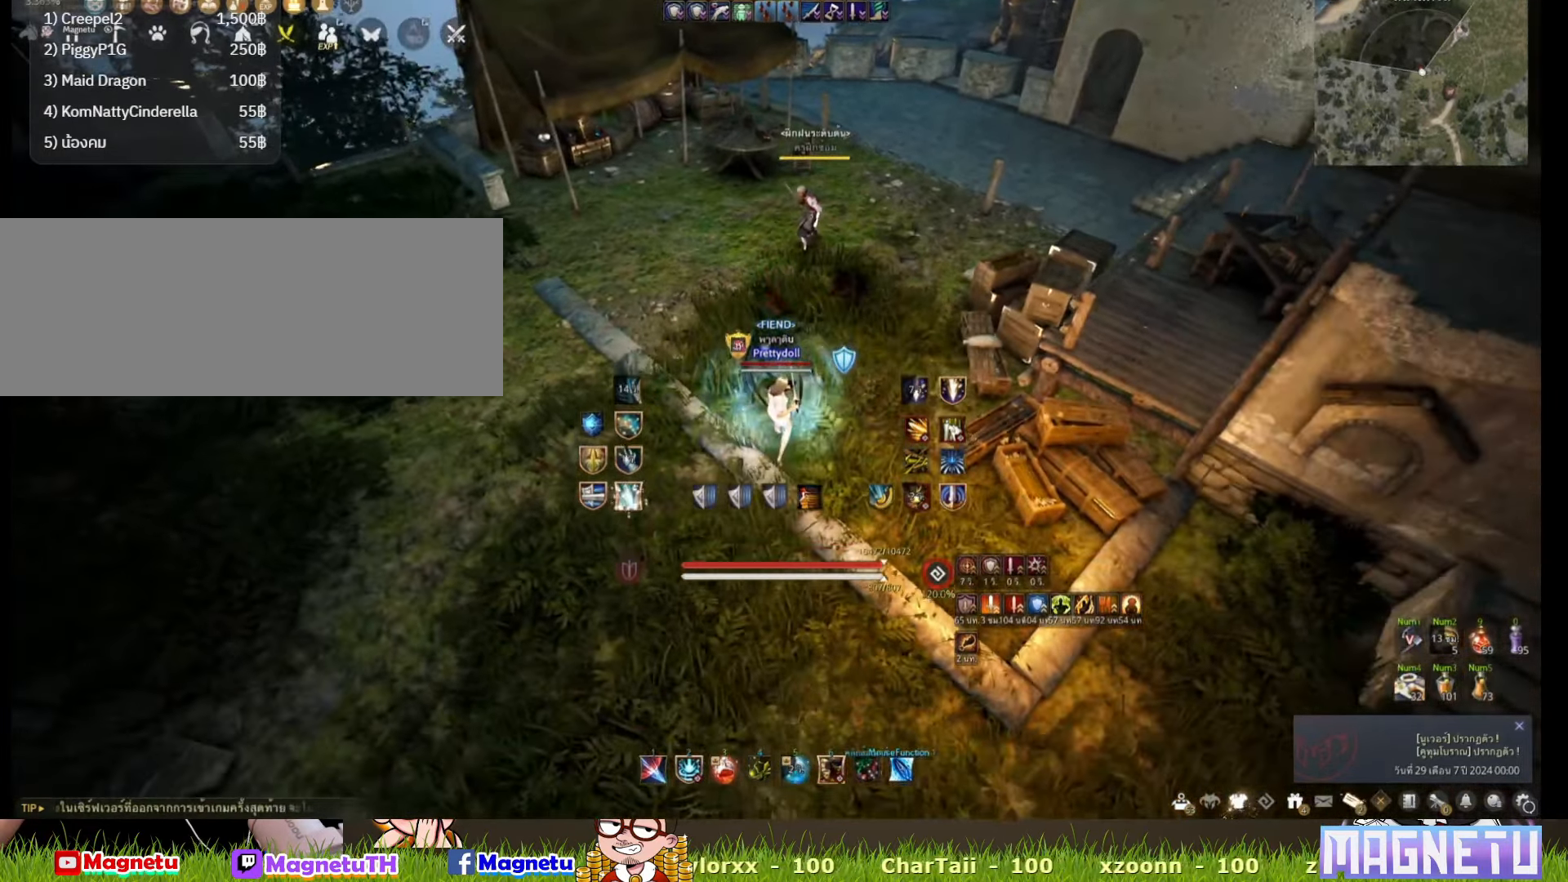
{"keys": [], "mouse": [], "events": [[83, "s", "up"], [133, "a", "down"], [300, "a", "up"]]}
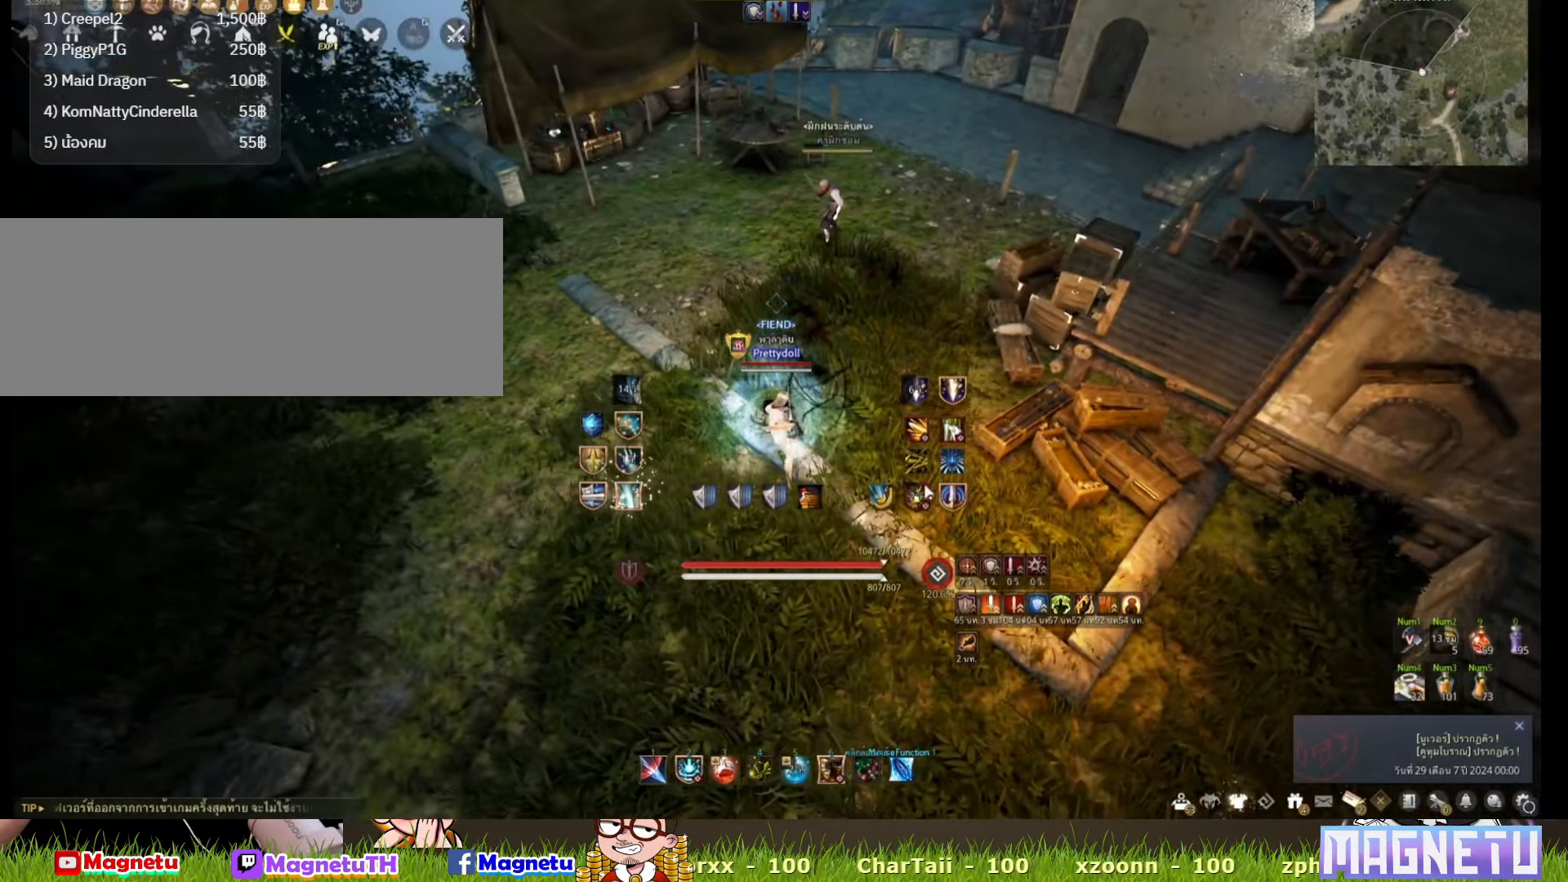
{"keys": [], "mouse": [], "events": []}